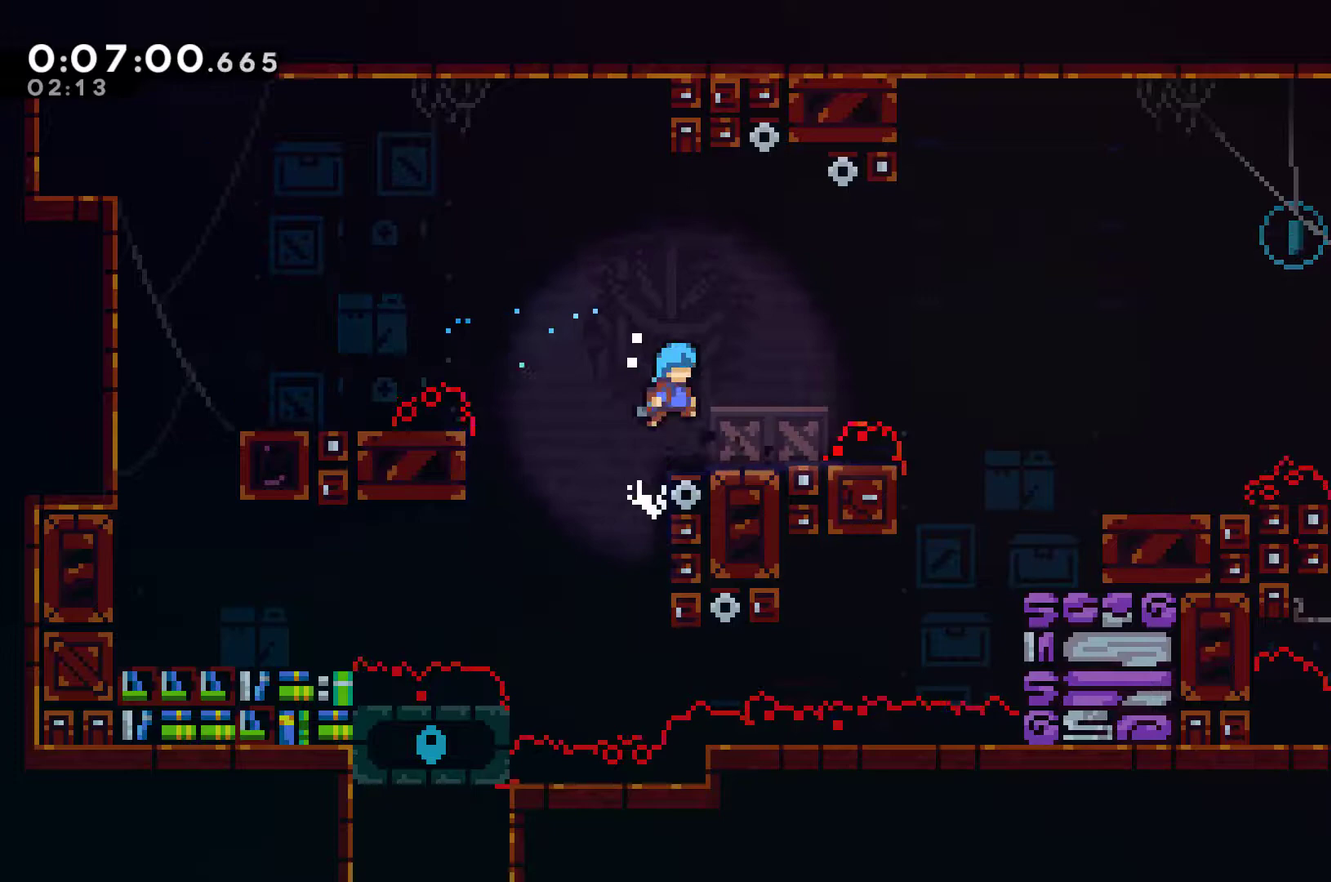
Gameplay with a controller (Xbox layout); each line is a JSON object with the inputs held at the frame after it. "events" lists button and stick changes between this image and that frame as [ms after this image, input, new state], when the widget could be followed in between. Not read: L3 R3 right_stick.
{"buttons": ["A", "DPAD_RIGHT"], "left_stick": "center", "events": [[233, "DPAD_RIGHT", "down"], [267, "A", "down"]]}
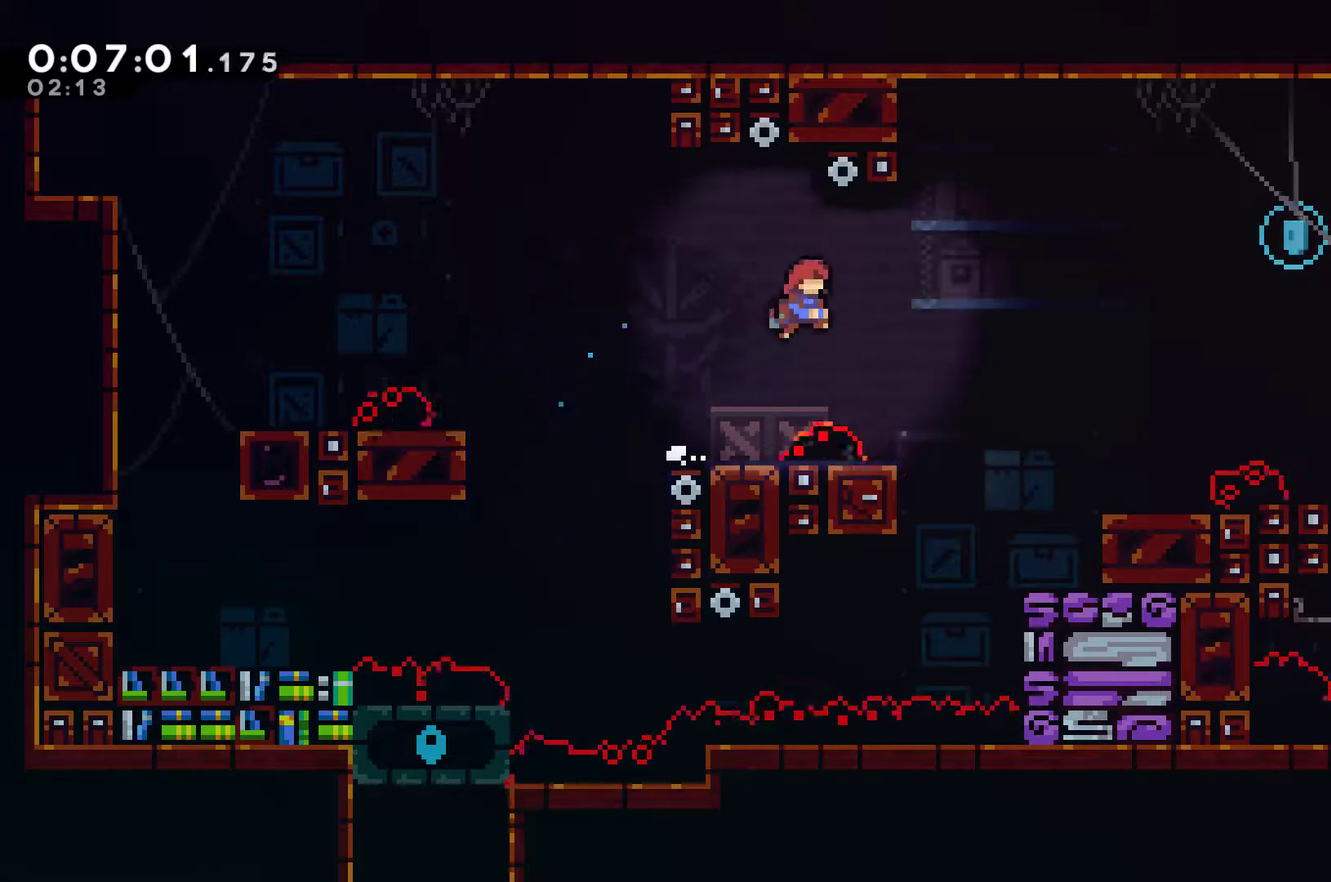
{"buttons": ["DPAD_RIGHT"], "left_stick": "center", "events": [[100, "A", "up"], [167, "DPAD_UP", "down"], [300, "X", "down"], [467, "DPAD_UP", "up"], [467, "X", "up"]]}
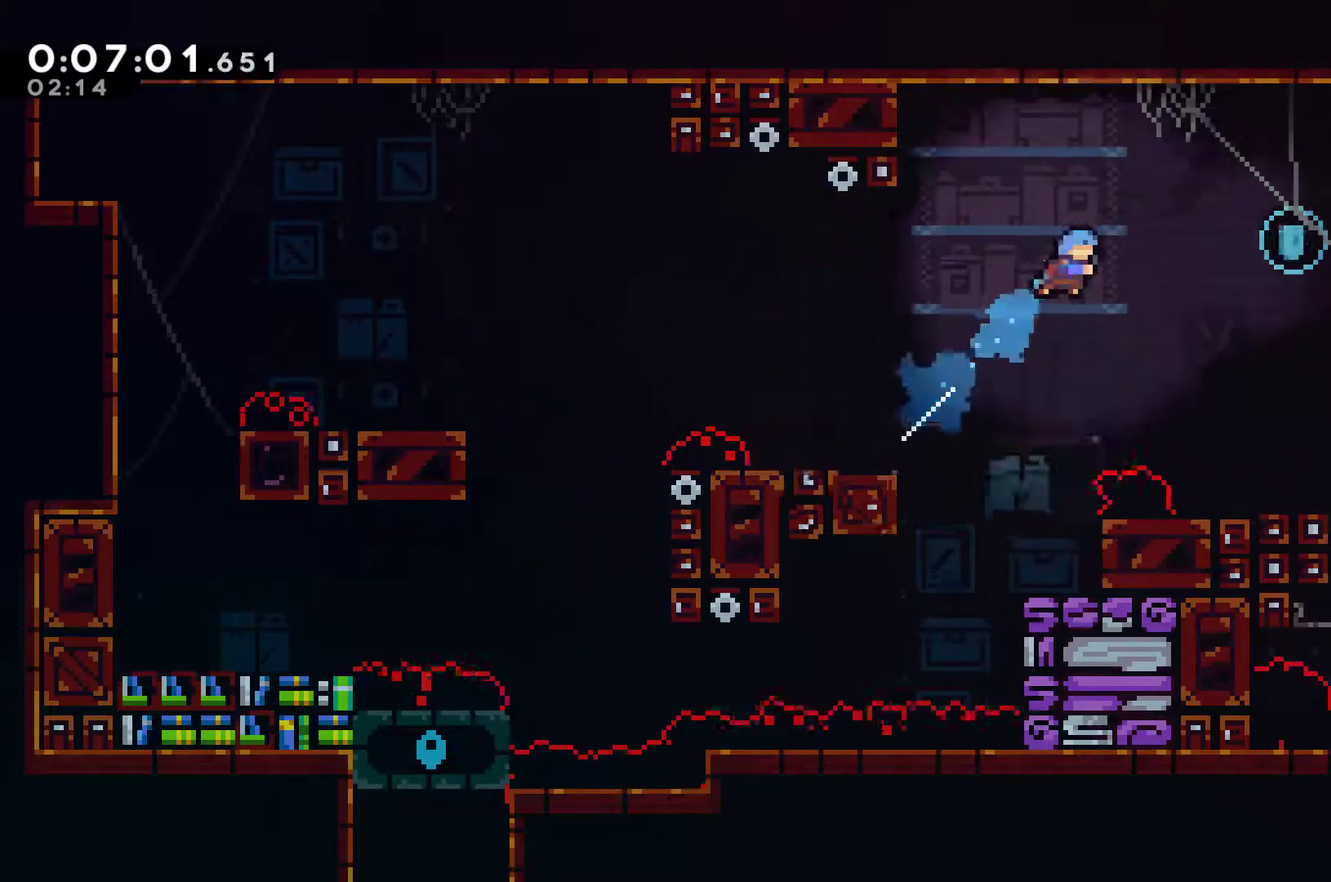
{"buttons": ["DPAD_RIGHT"], "left_stick": "center", "events": []}
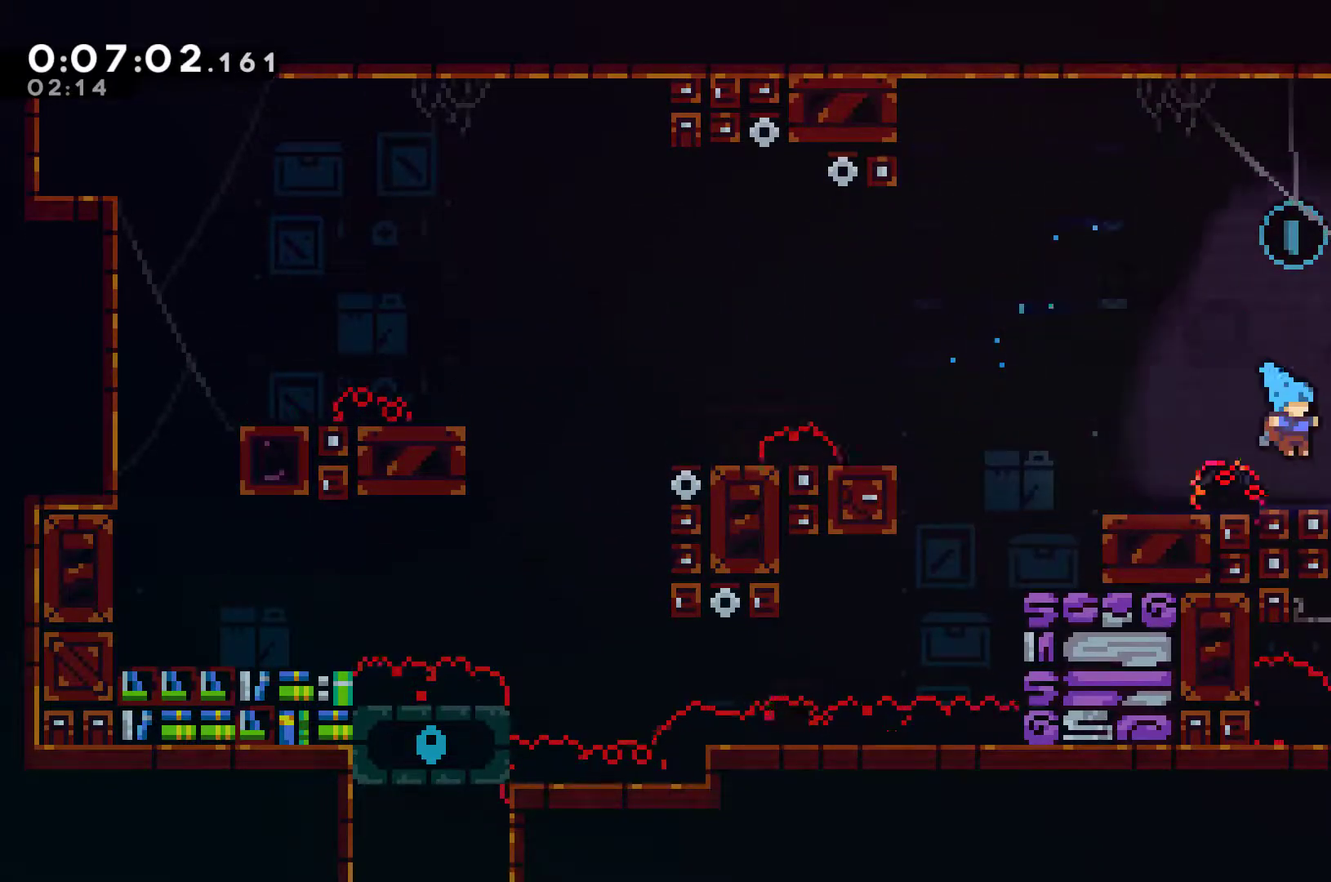
{"buttons": ["A", "DPAD_RIGHT"], "left_stick": "center", "events": [[67, "A", "down"], [367, "A", "up"], [433, "A", "down"]]}
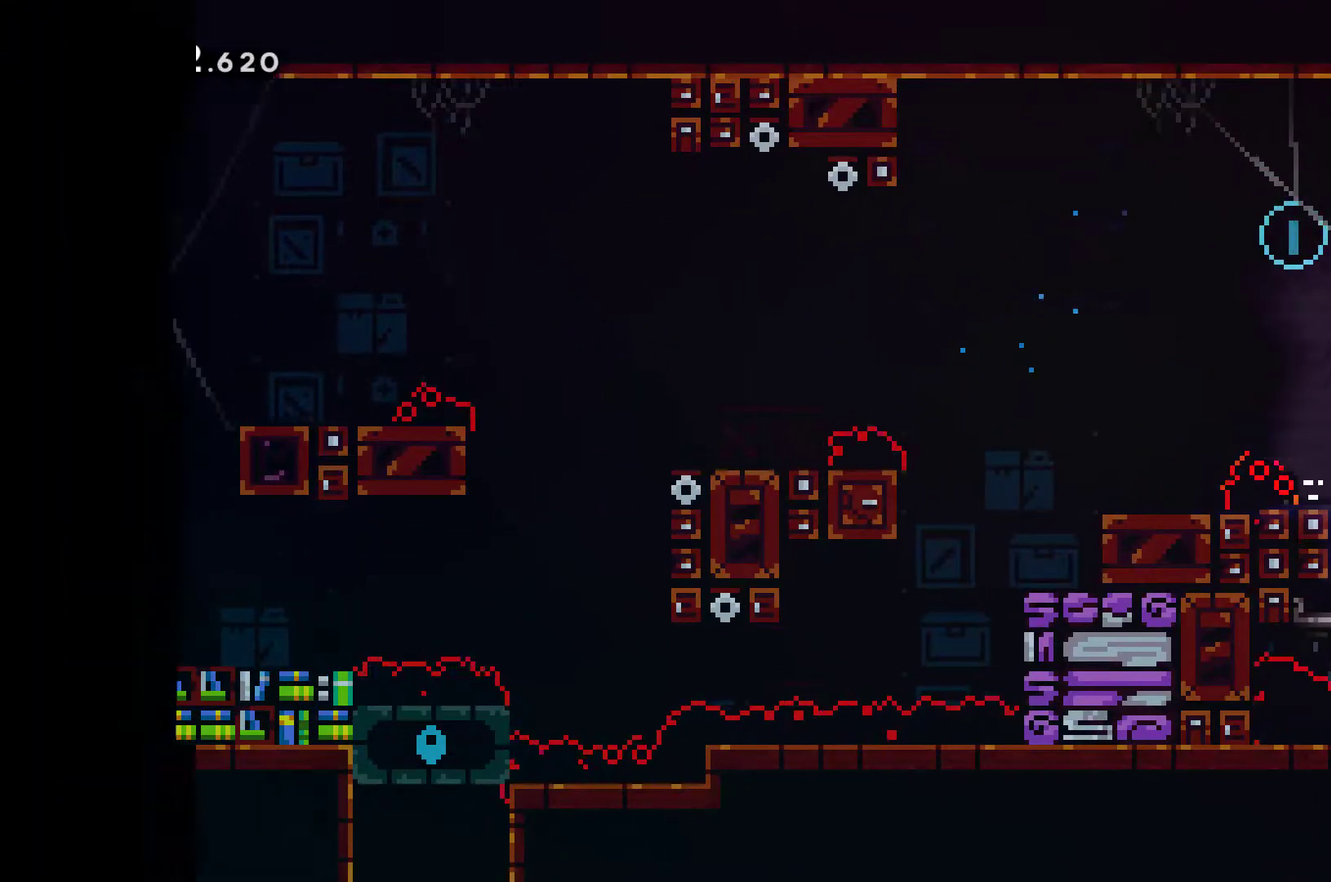
{"buttons": ["DPAD_RIGHT"], "left_stick": "center", "events": [[33, "A", "up"], [33, "DPAD_RIGHT", "up"], [100, "A", "down"], [200, "A", "up"], [267, "A", "down"], [400, "A", "up"], [467, "DPAD_RIGHT", "down"]]}
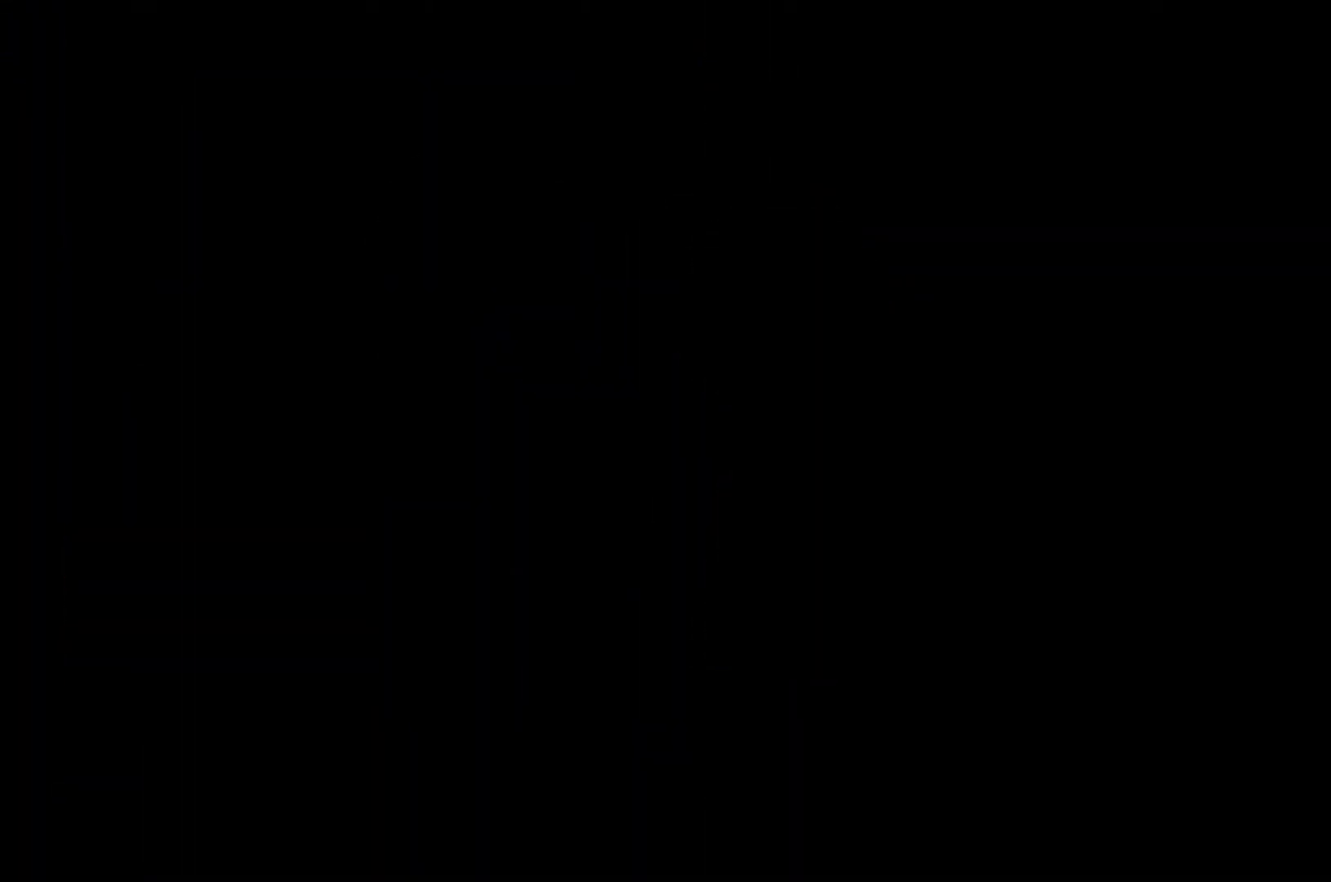
{"buttons": ["DPAD_RIGHT"], "left_stick": "center", "events": []}
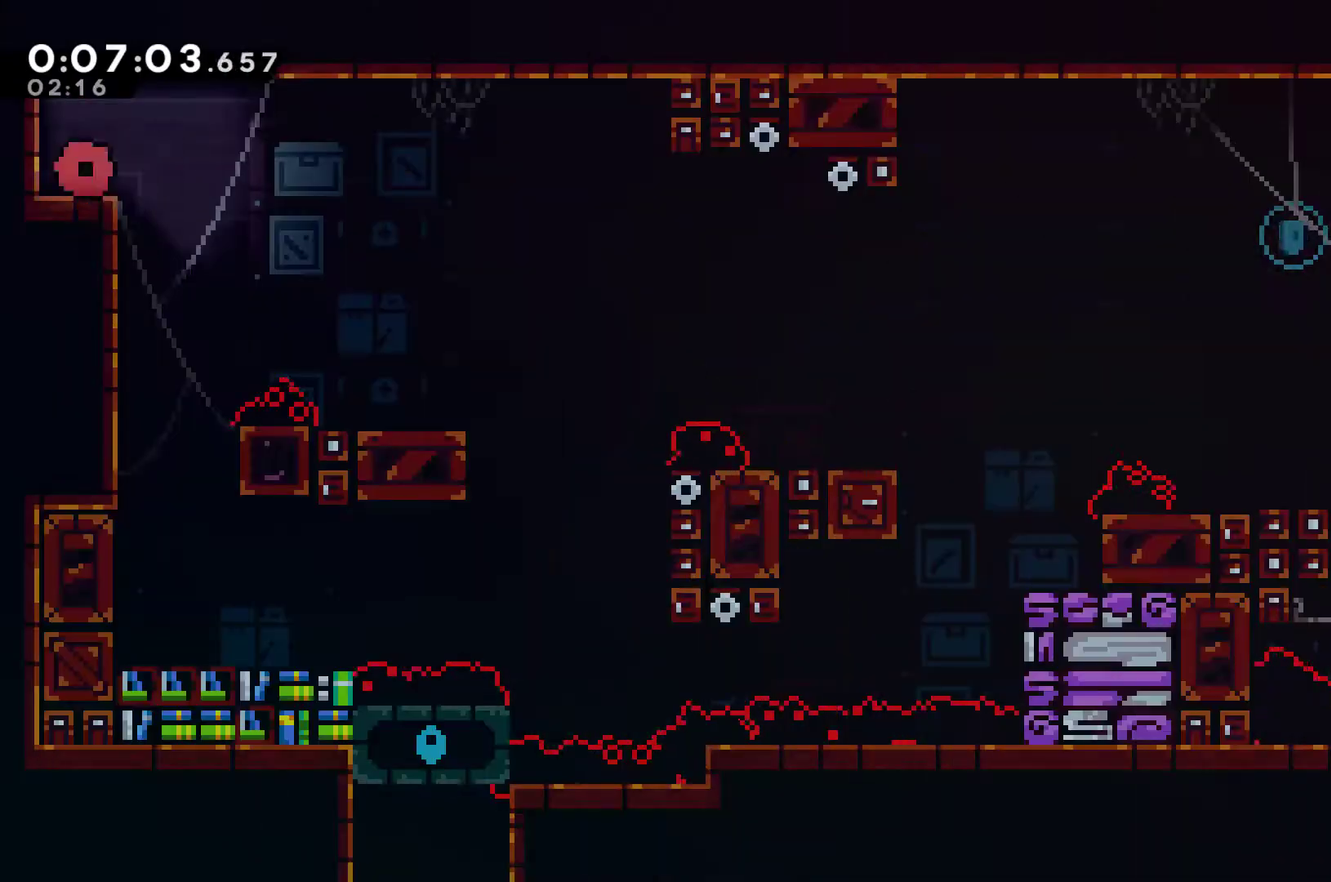
{"buttons": ["A", "X"], "left_stick": "center", "events": [[233, "A", "down"], [233, "DPAD_DOWN", "down"], [233, "X", "down"], [400, "DPAD_DOWN", "up"], [467, "DPAD_RIGHT", "up"]]}
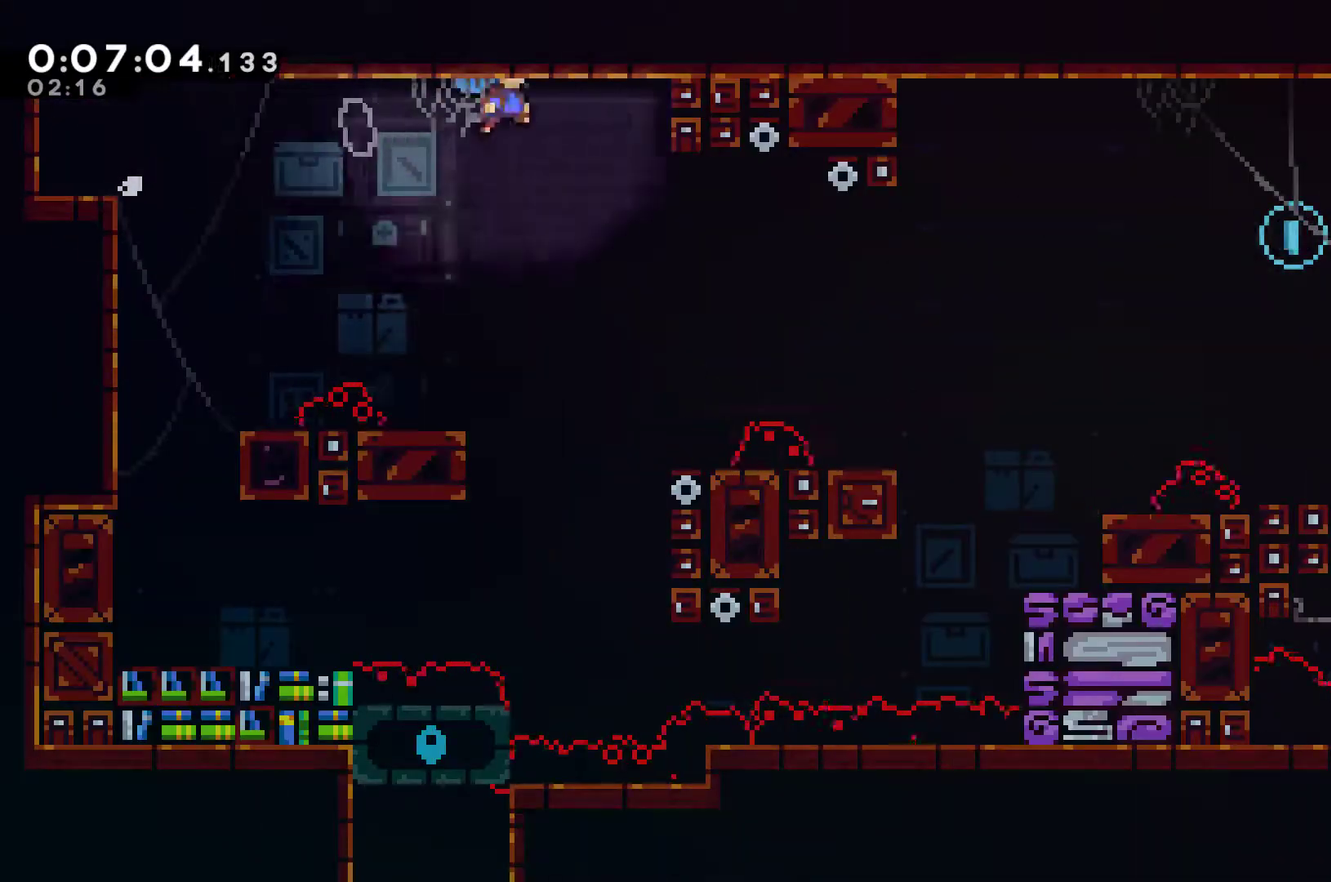
{"buttons": ["DPAD_RIGHT"], "left_stick": "center", "events": [[100, "DPAD_LEFT", "down"], [200, "DPAD_LEFT", "up"], [267, "A", "up"], [267, "X", "up"], [433, "DPAD_RIGHT", "down"]]}
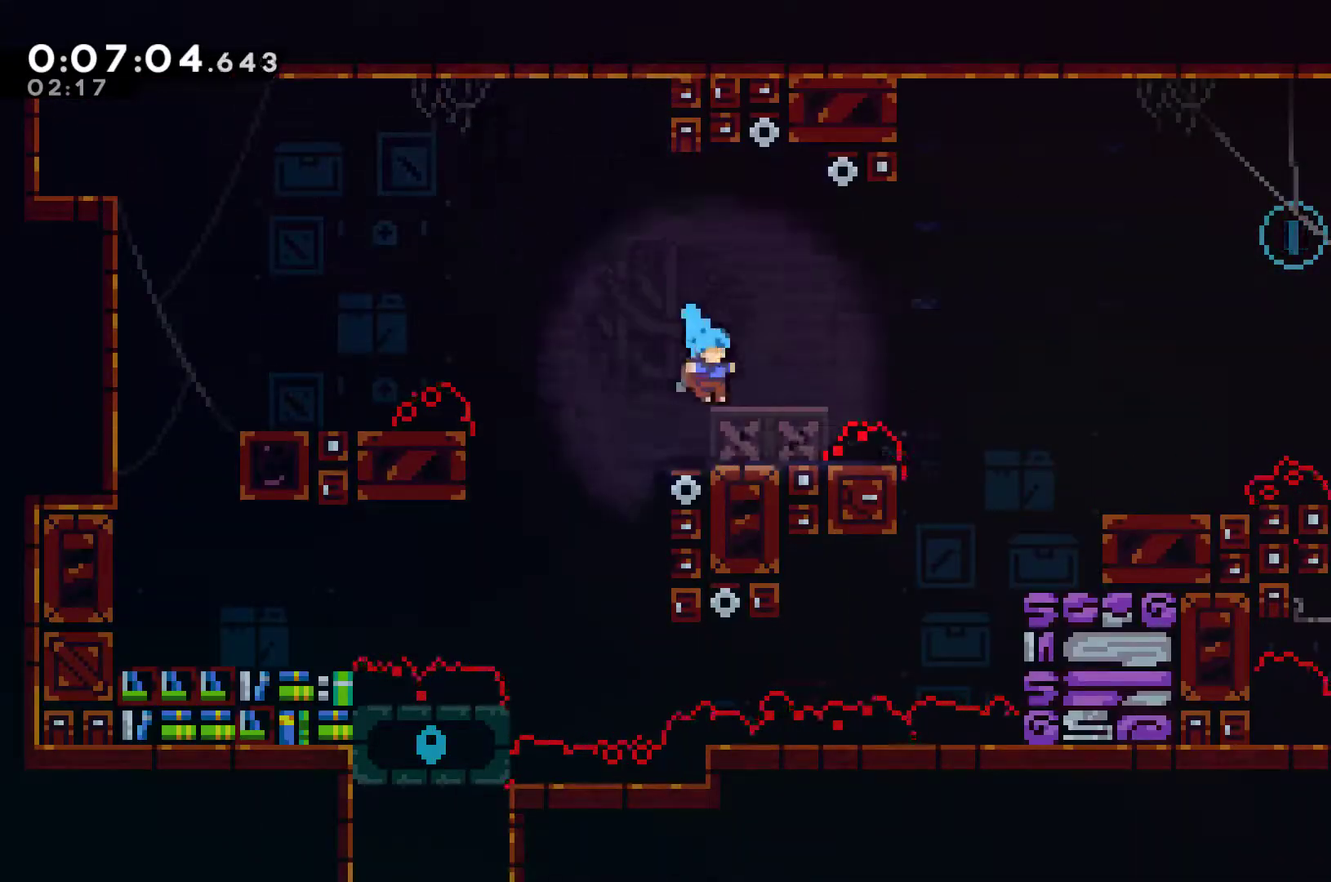
{"buttons": ["DPAD_RIGHT"], "left_stick": "center", "events": [[133, "A", "down"], [500, "A", "up"]]}
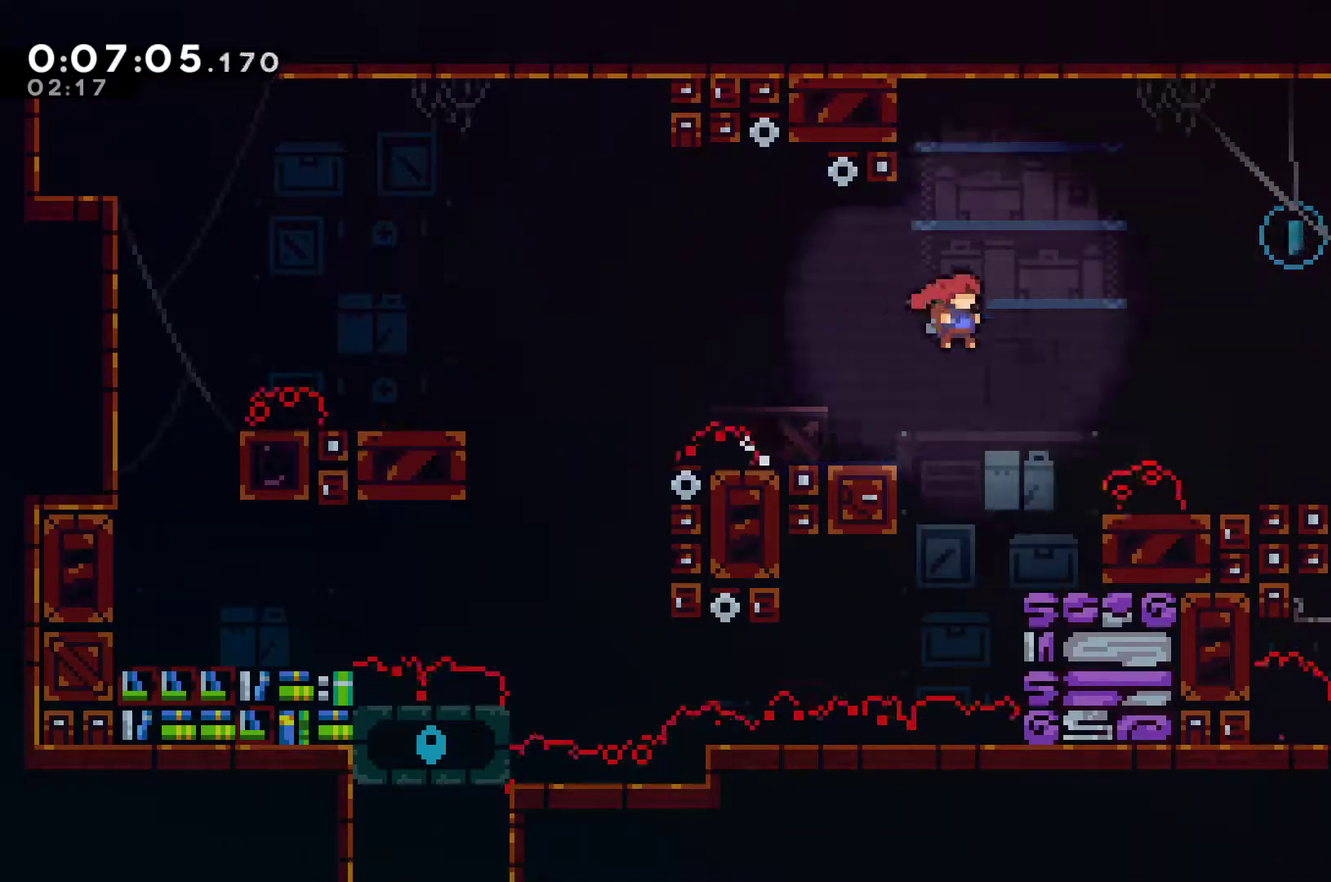
{"buttons": ["DPAD_UP", "DPAD_RIGHT"], "left_stick": "center", "events": [[33, "DPAD_UP", "down"], [133, "X", "down"], [500, "X", "up"]]}
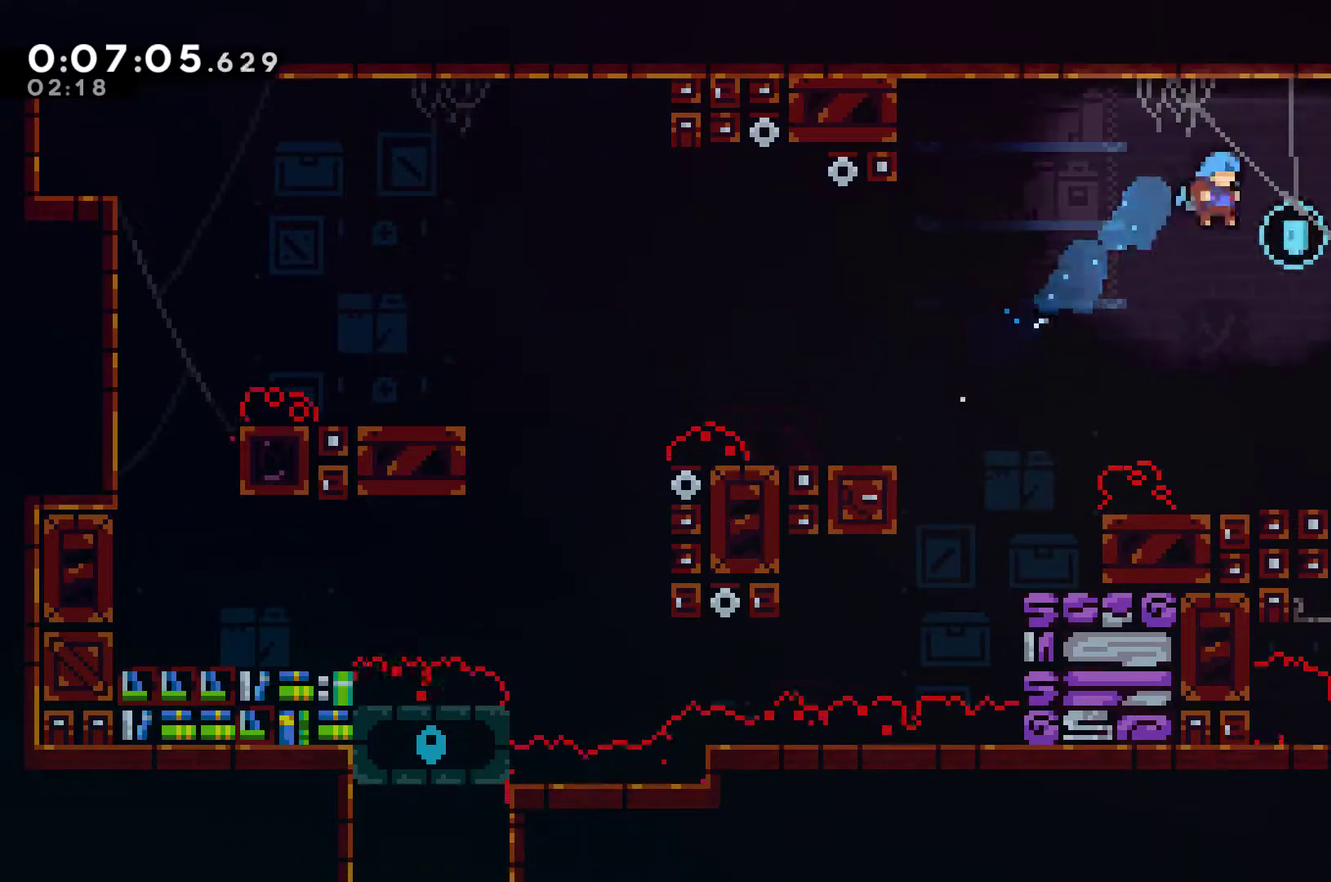
{"buttons": ["R1", "DPAD_UP", "DPAD_RIGHT"], "left_stick": "center", "events": [[33, "R1", "down"]]}
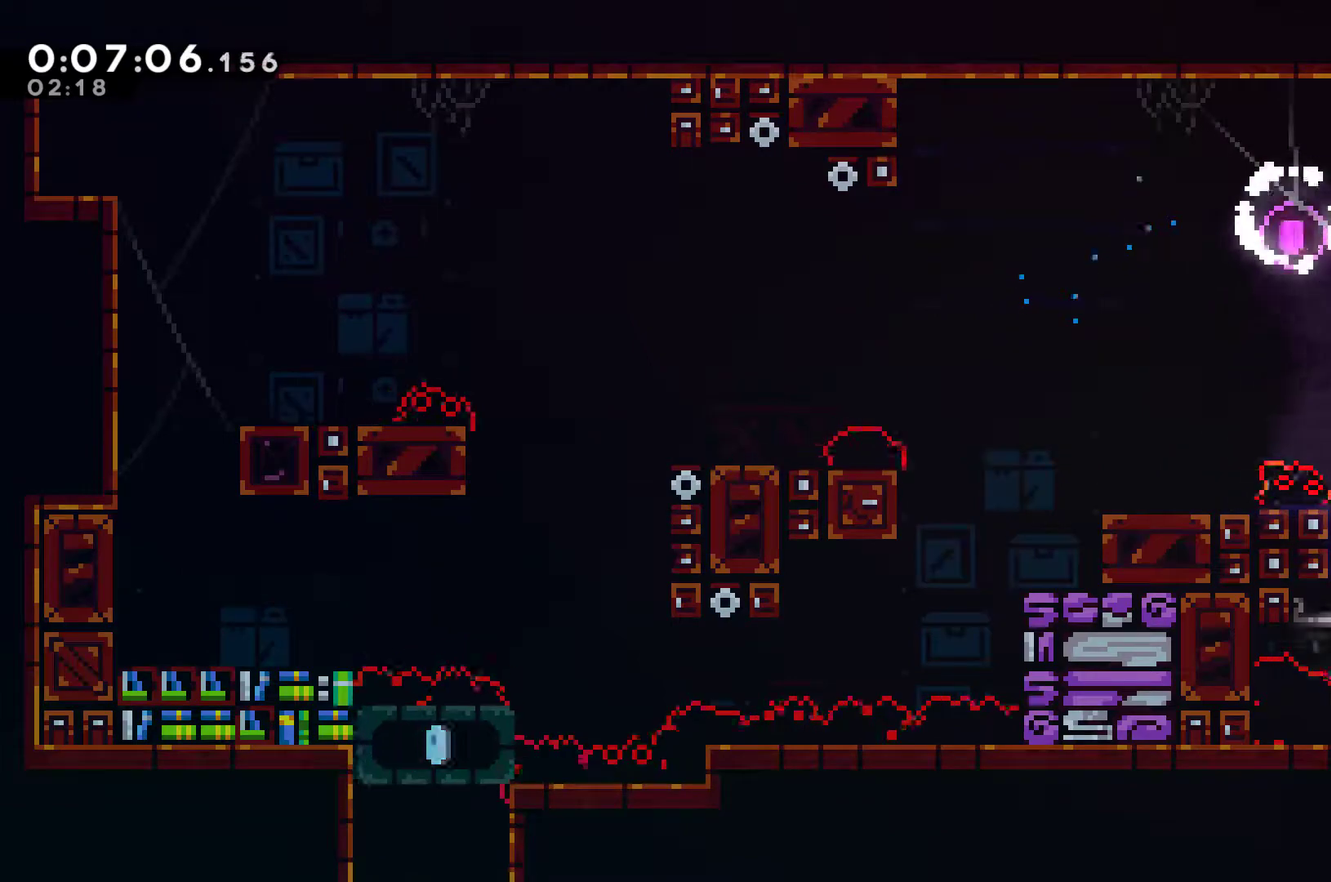
{"buttons": ["A", "R1", "DPAD_LEFT"], "left_stick": "center", "events": [[33, "A", "down"], [267, "A", "up"], [300, "DPAD_RIGHT", "up"], [367, "DPAD_UP", "up"], [467, "A", "down"], [500, "DPAD_LEFT", "down"]]}
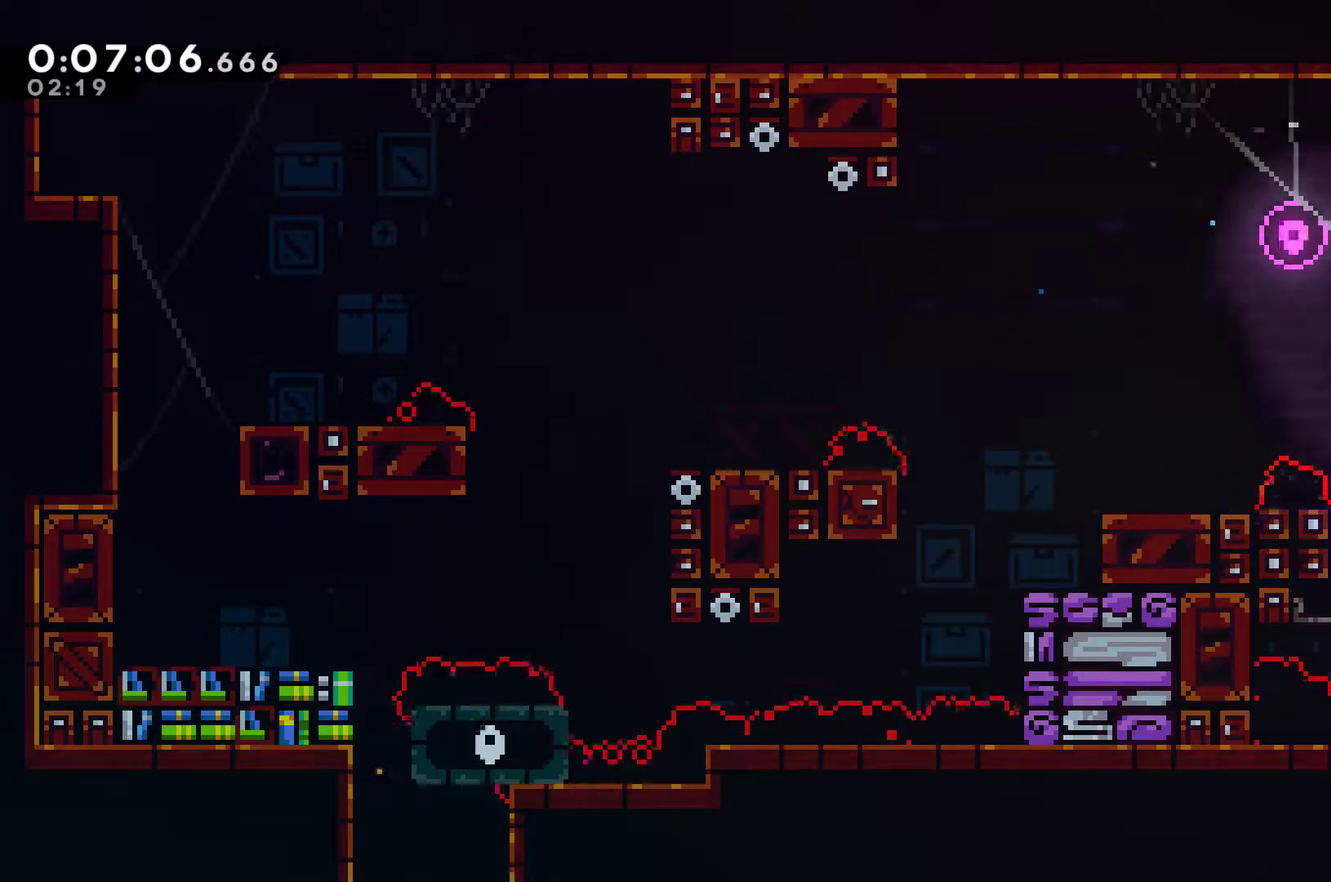
{"buttons": ["DPAD_LEFT"], "left_stick": "center", "events": [[33, "A", "up"], [33, "R1", "up"], [167, "DPAD_LEFT", "up"], [333, "DPAD_LEFT", "down"], [333, "DPAD_UP", "down"], [433, "DPAD_UP", "up"]]}
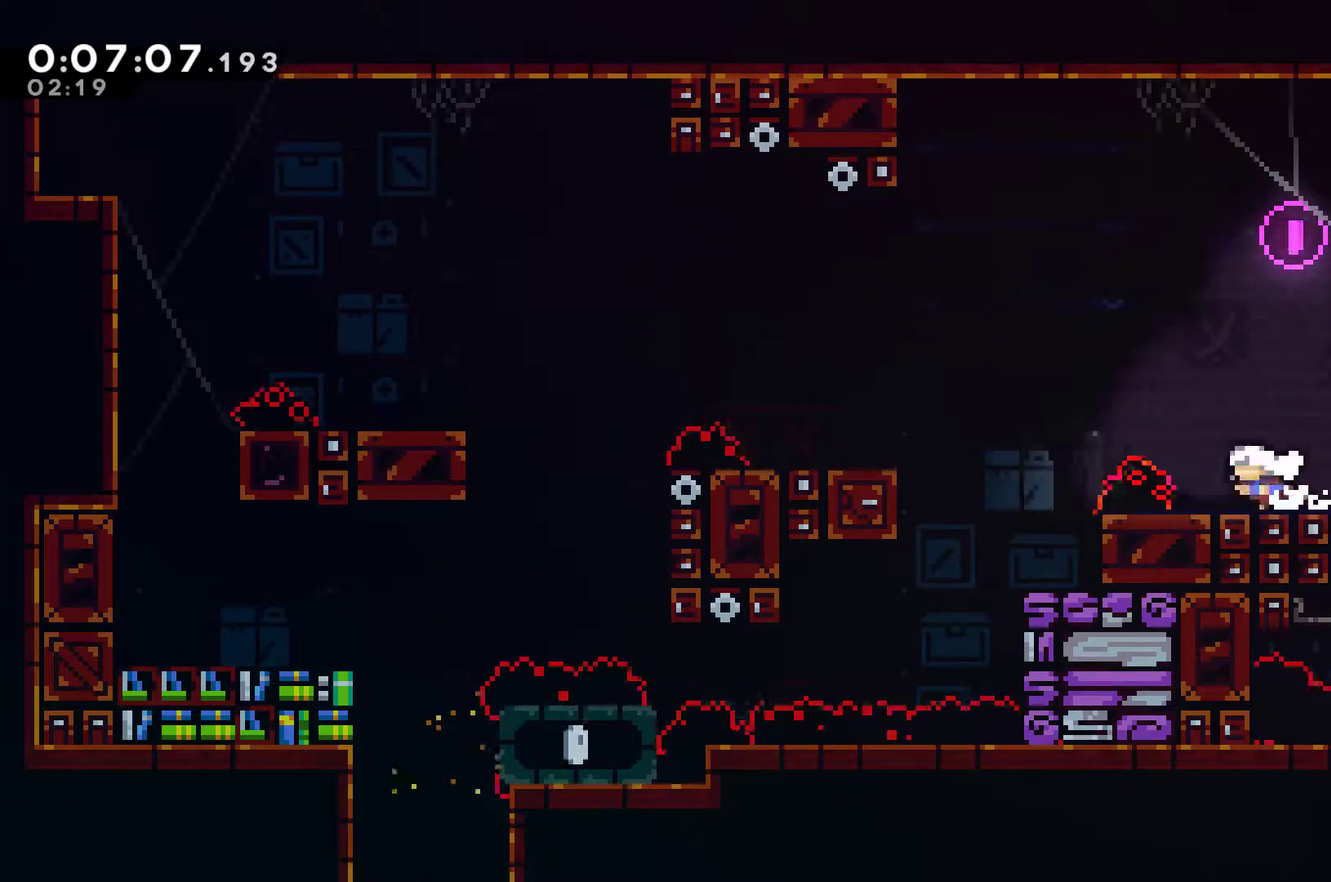
{"buttons": ["A", "DPAD_UP", "DPAD_LEFT"], "left_stick": "center", "events": [[133, "A", "down"], [500, "DPAD_UP", "down"]]}
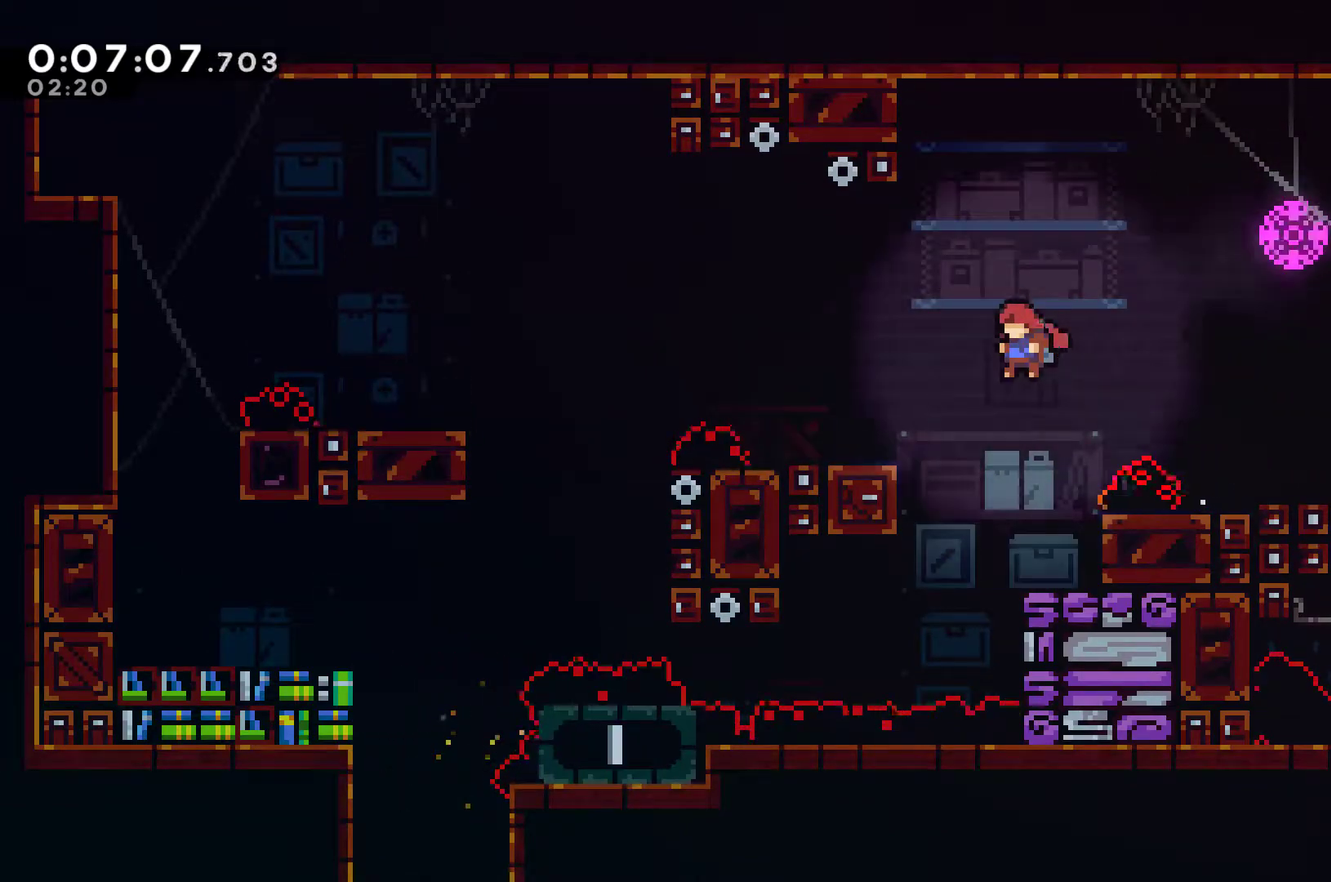
{"buttons": ["DPAD_LEFT"], "left_stick": "center", "events": [[33, "A", "up"], [167, "X", "down"], [400, "DPAD_UP", "up"], [400, "X", "up"]]}
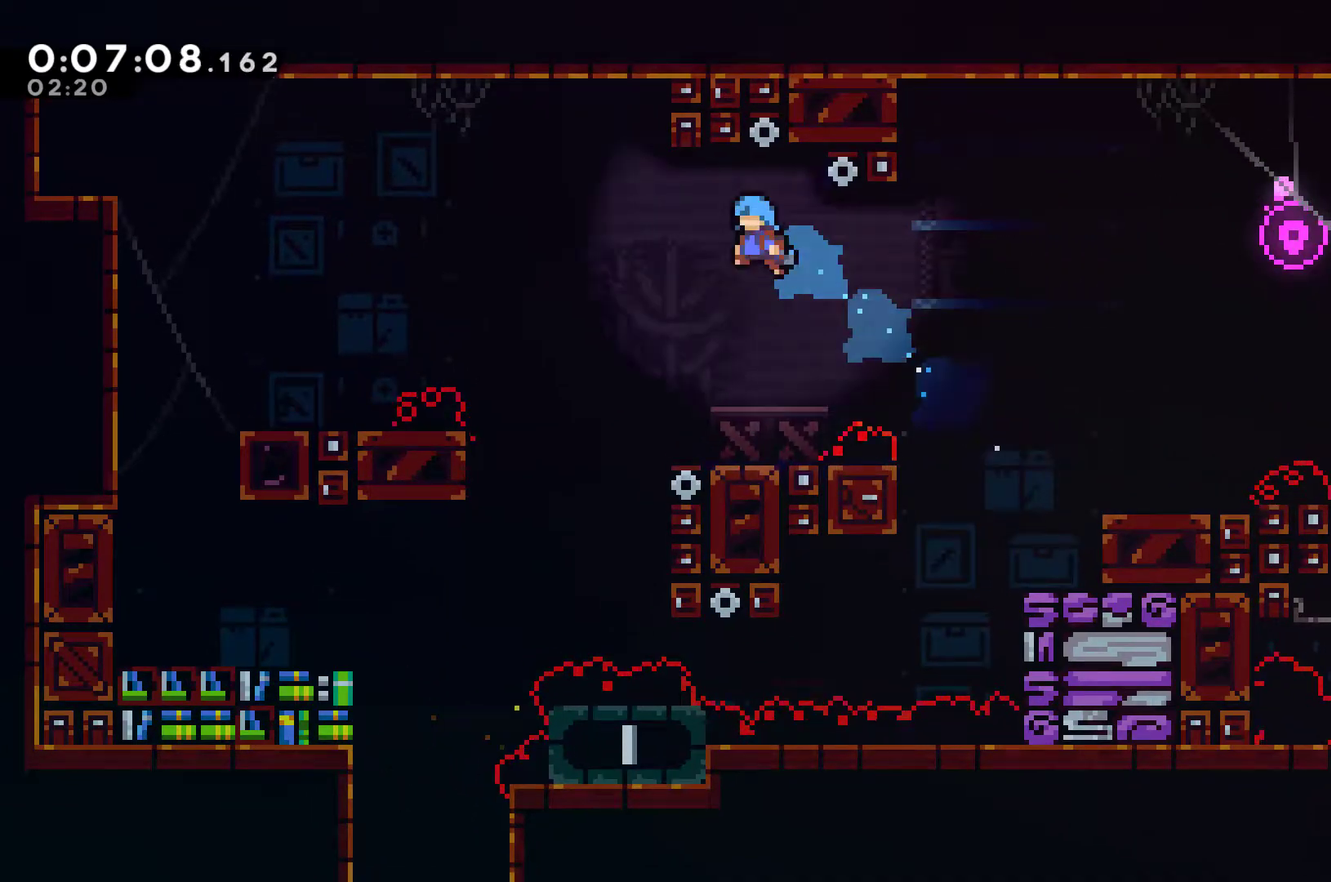
{"buttons": ["DPAD_LEFT"], "left_stick": "center", "events": []}
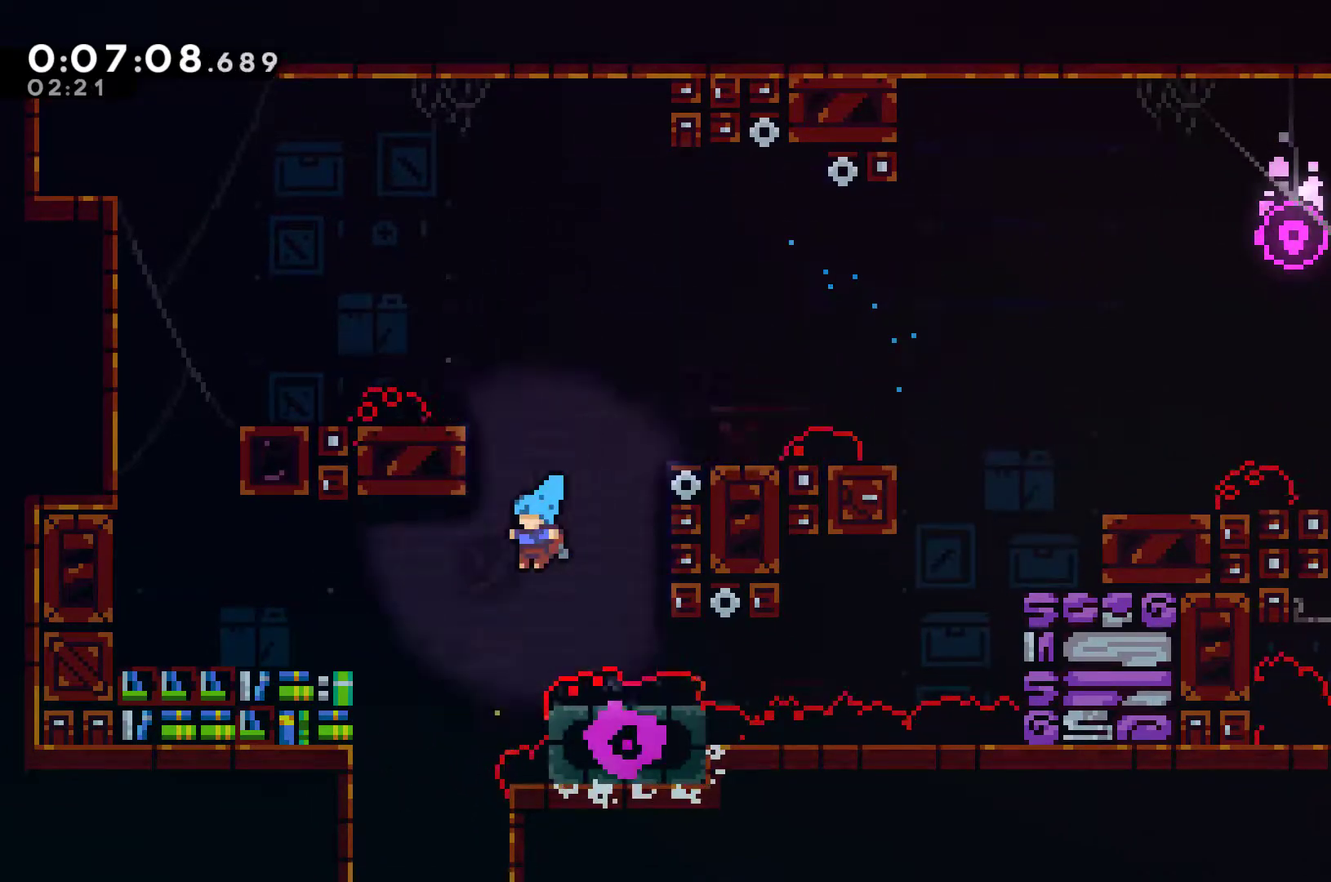
{"buttons": [], "left_stick": "center", "events": [[200, "DPAD_DOWN", "down"], [267, "DPAD_LEFT", "up"], [433, "DPAD_DOWN", "up"]]}
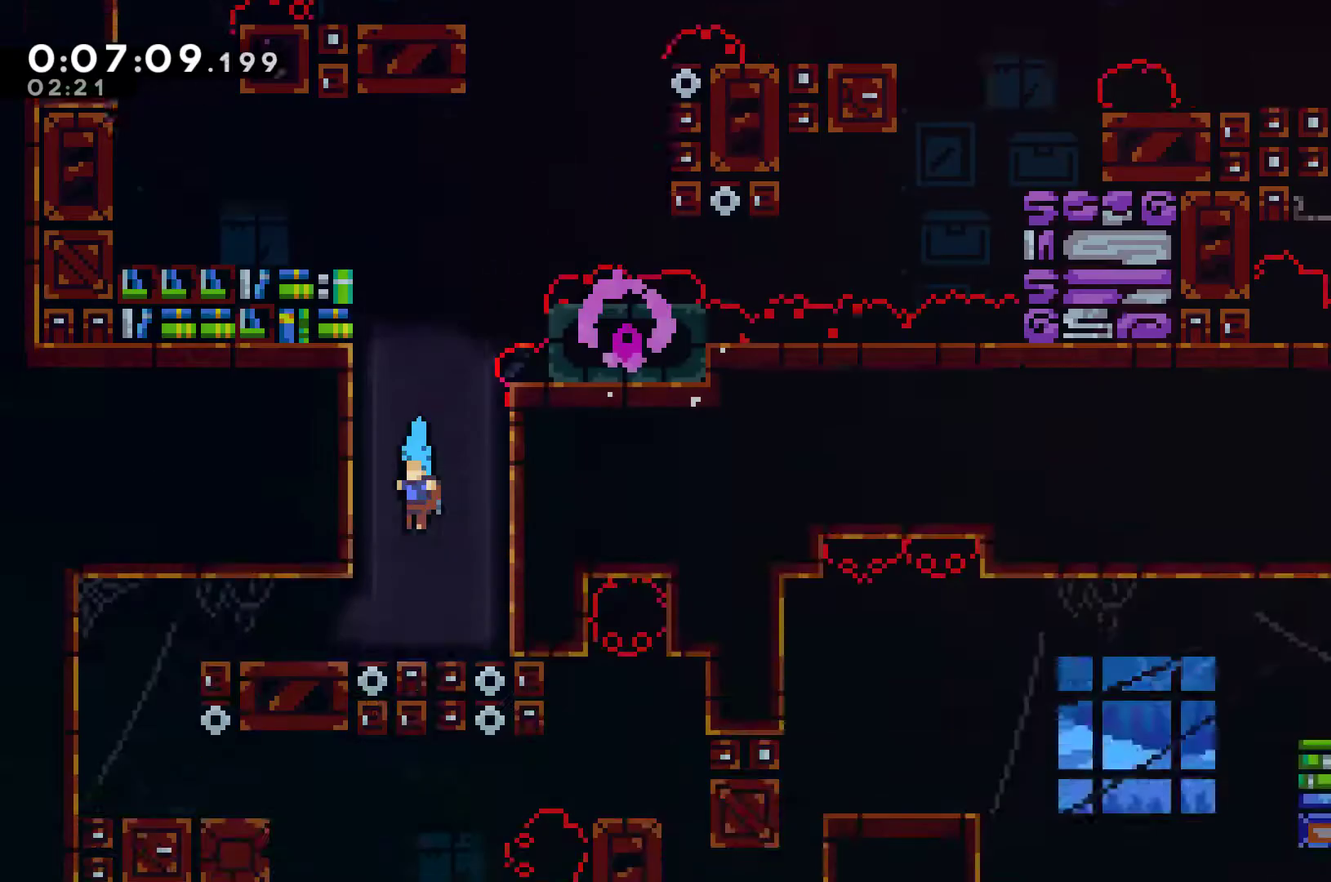
{"buttons": ["DPAD_LEFT"], "left_stick": "center", "events": [[433, "DPAD_LEFT", "down"]]}
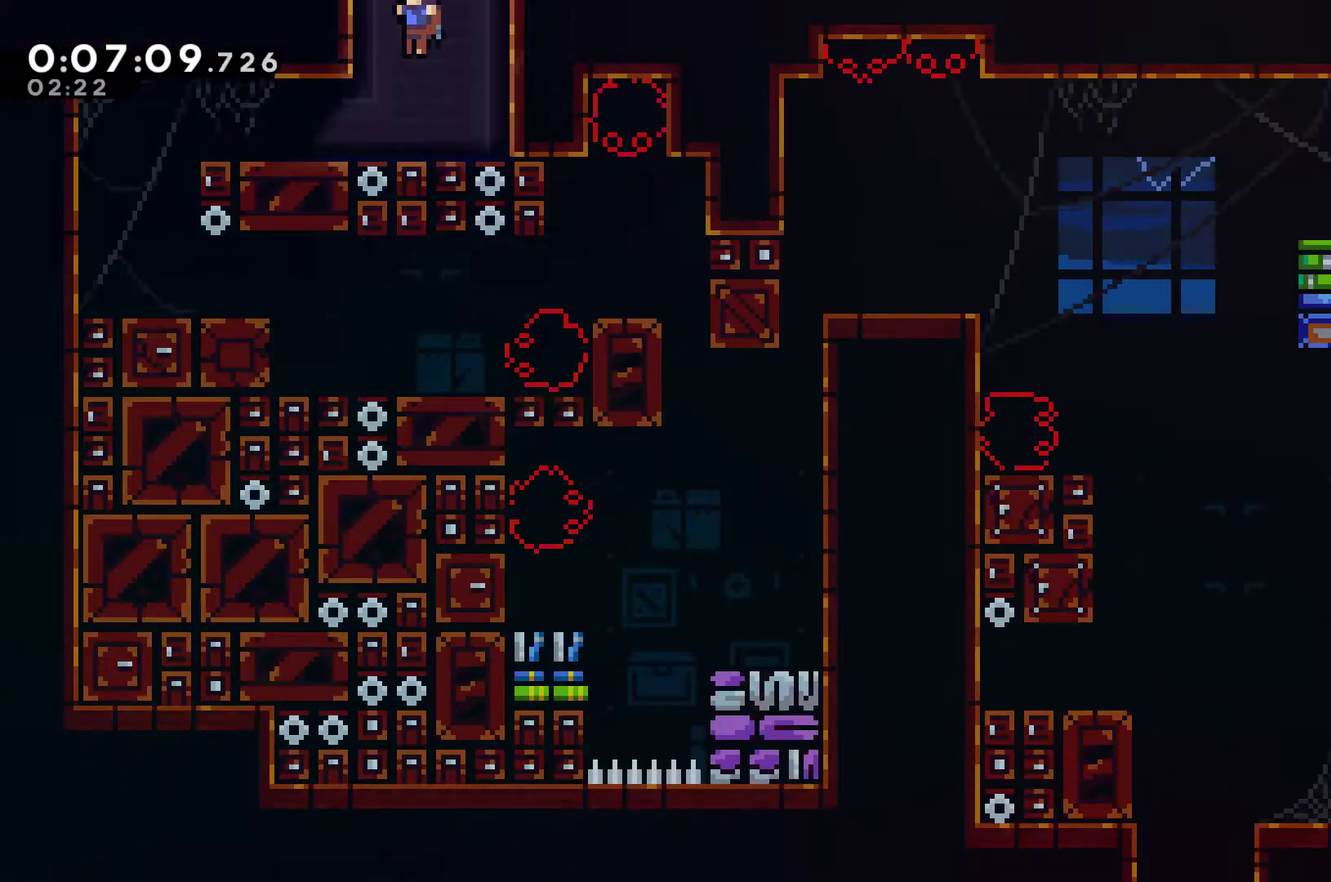
{"buttons": ["DPAD_LEFT"], "left_stick": "center", "events": [[267, "A", "down"], [333, "A", "up"]]}
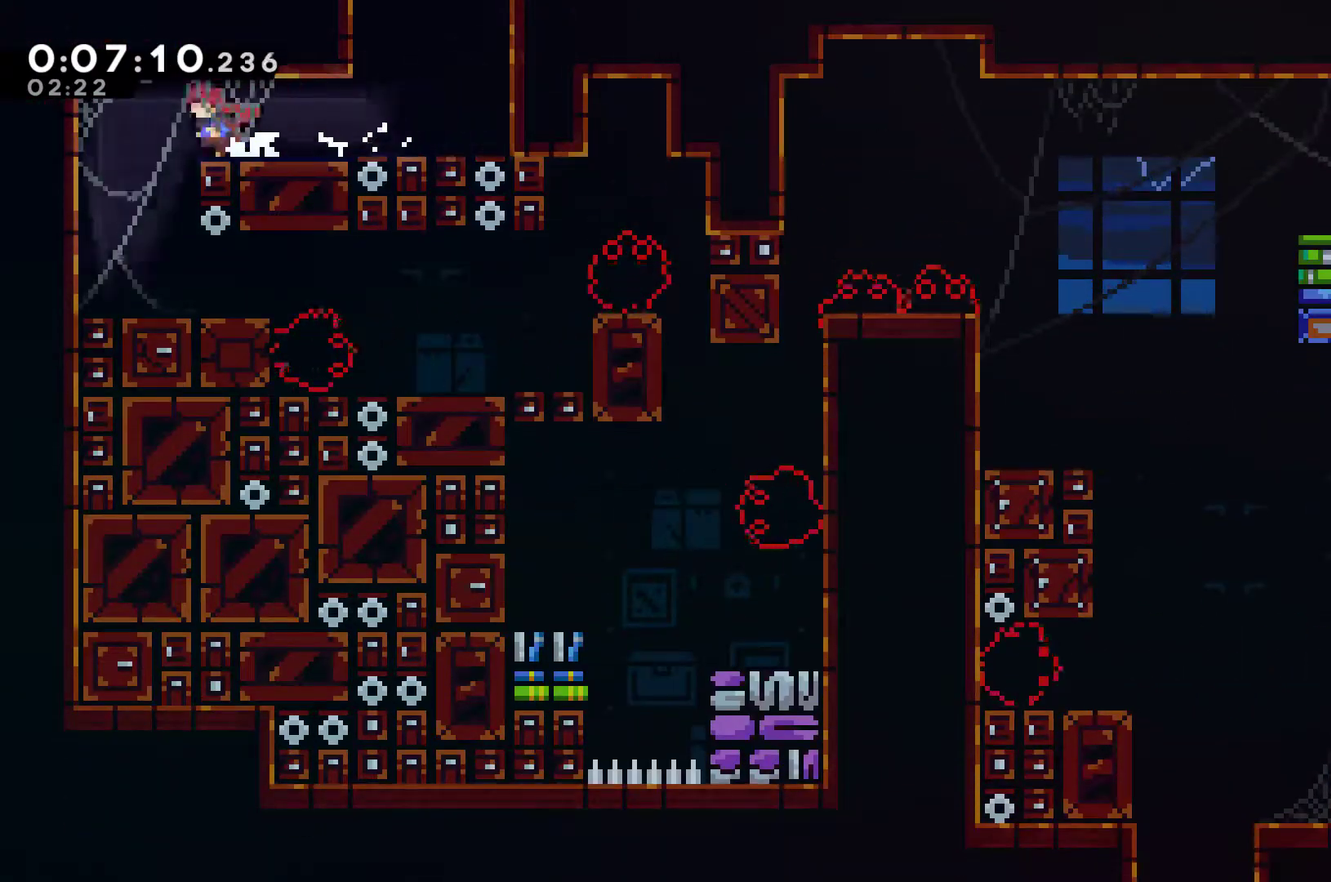
{"buttons": ["DPAD_RIGHT"], "left_stick": "center", "events": [[167, "DPAD_UP", "down"], [200, "DPAD_LEFT", "up"], [233, "DPAD_RIGHT", "down"], [233, "DPAD_UP", "up"]]}
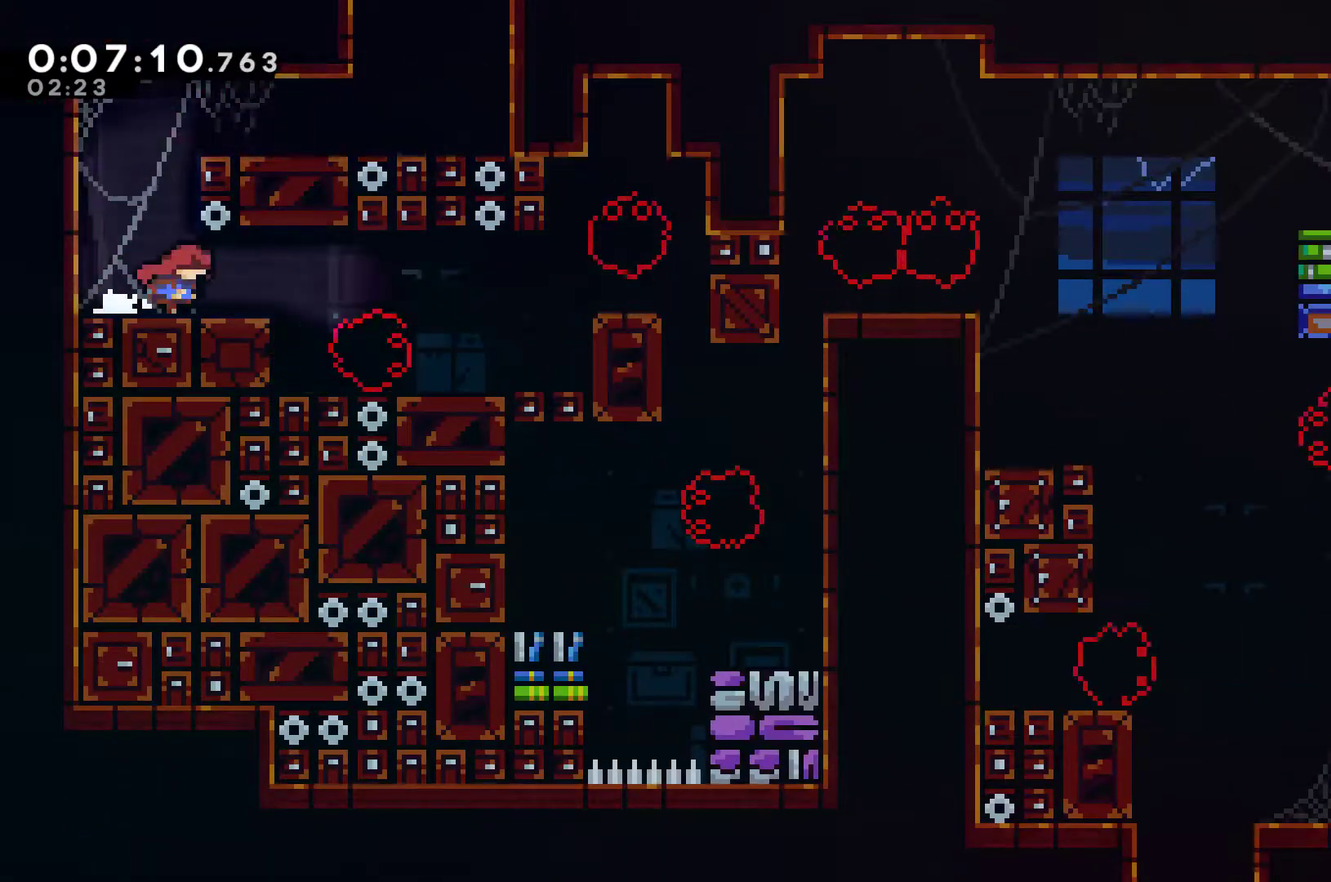
{"buttons": ["DPAD_RIGHT"], "left_stick": "center", "events": []}
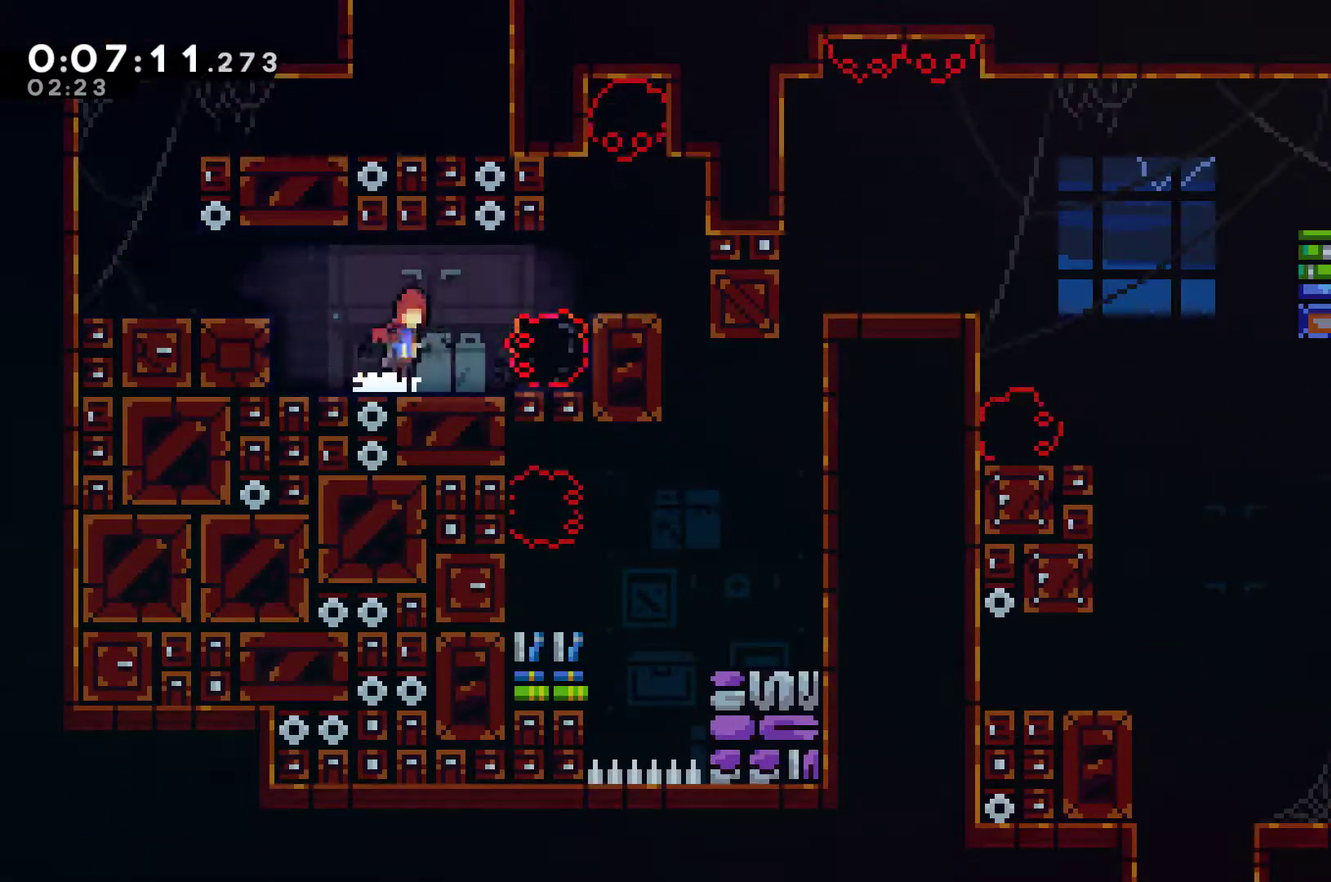
{"buttons": [], "left_stick": "center", "events": [[33, "A", "down"], [167, "X", "down"], [200, "A", "up"], [333, "DPAD_RIGHT", "up"], [367, "X", "up"]]}
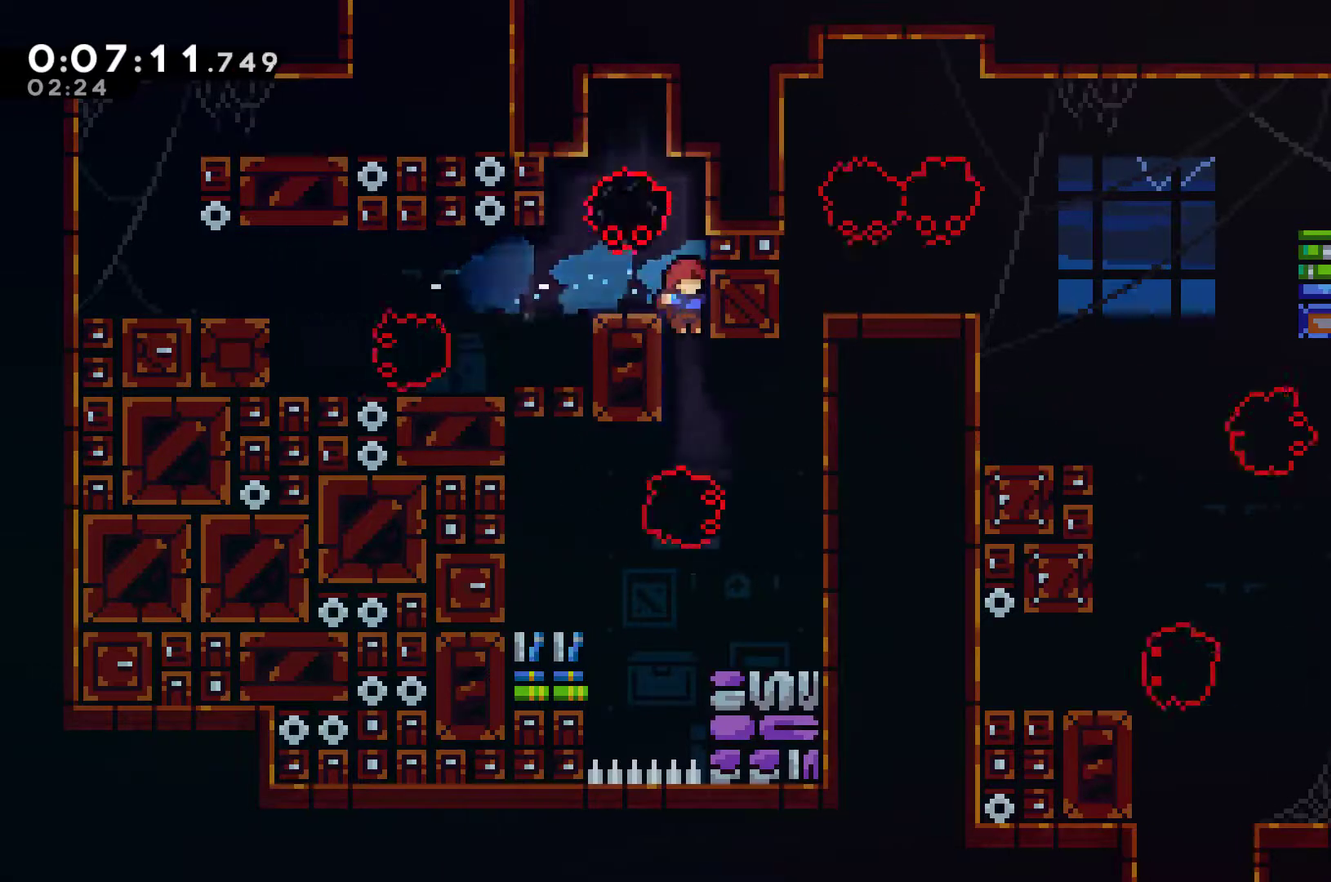
{"buttons": ["R1", "DPAD_UP", "DPAD_RIGHT"], "left_stick": "center", "events": [[133, "DPAD_RIGHT", "down"], [233, "X", "down"], [367, "X", "up"], [400, "R1", "down"], [467, "DPAD_UP", "down"]]}
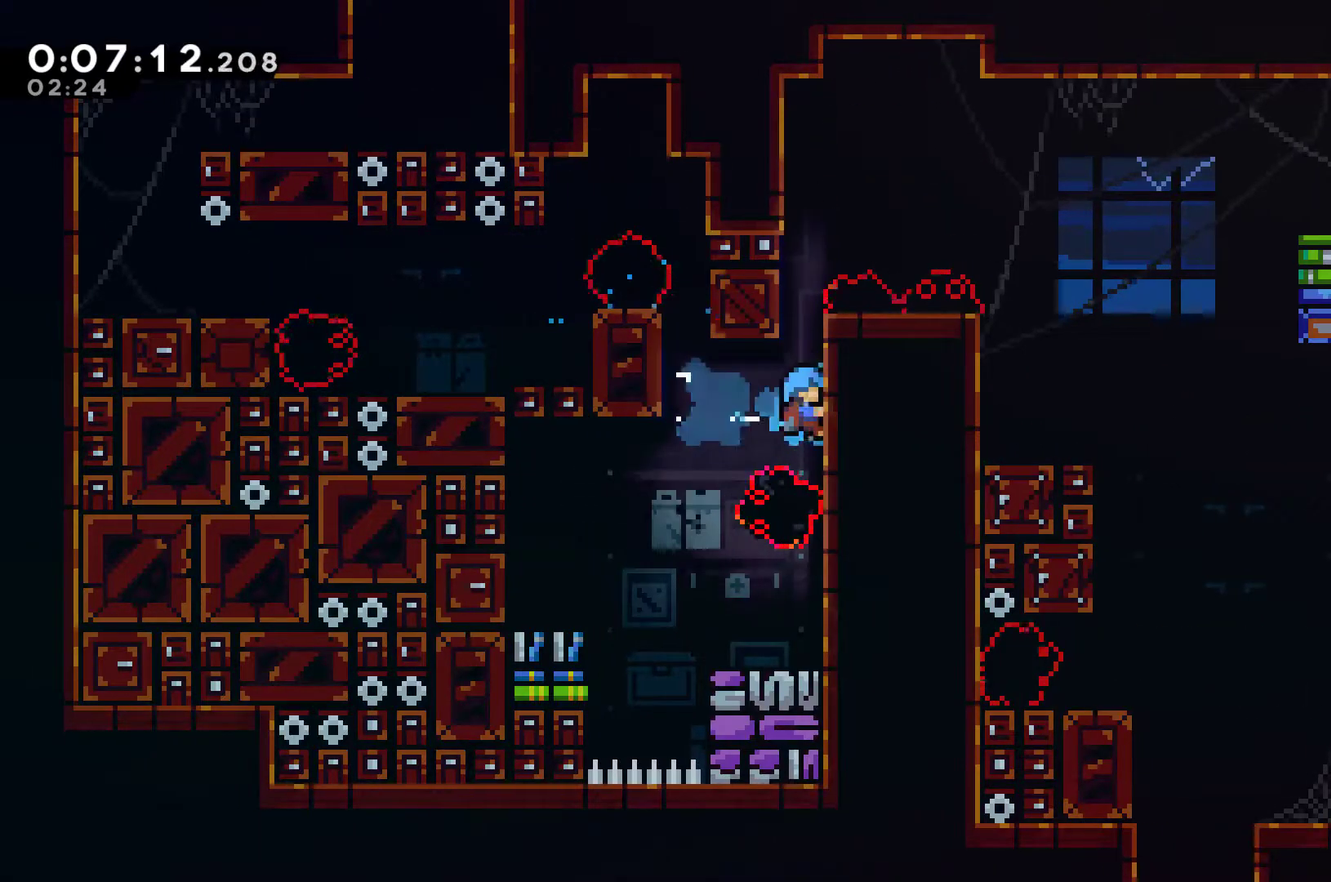
{"buttons": ["DPAD_RIGHT"], "left_stick": "center", "events": [[67, "DPAD_RIGHT", "up"], [267, "A", "down"], [433, "A", "up"], [467, "DPAD_RIGHT", "down"], [467, "R1", "up"], [500, "DPAD_UP", "up"]]}
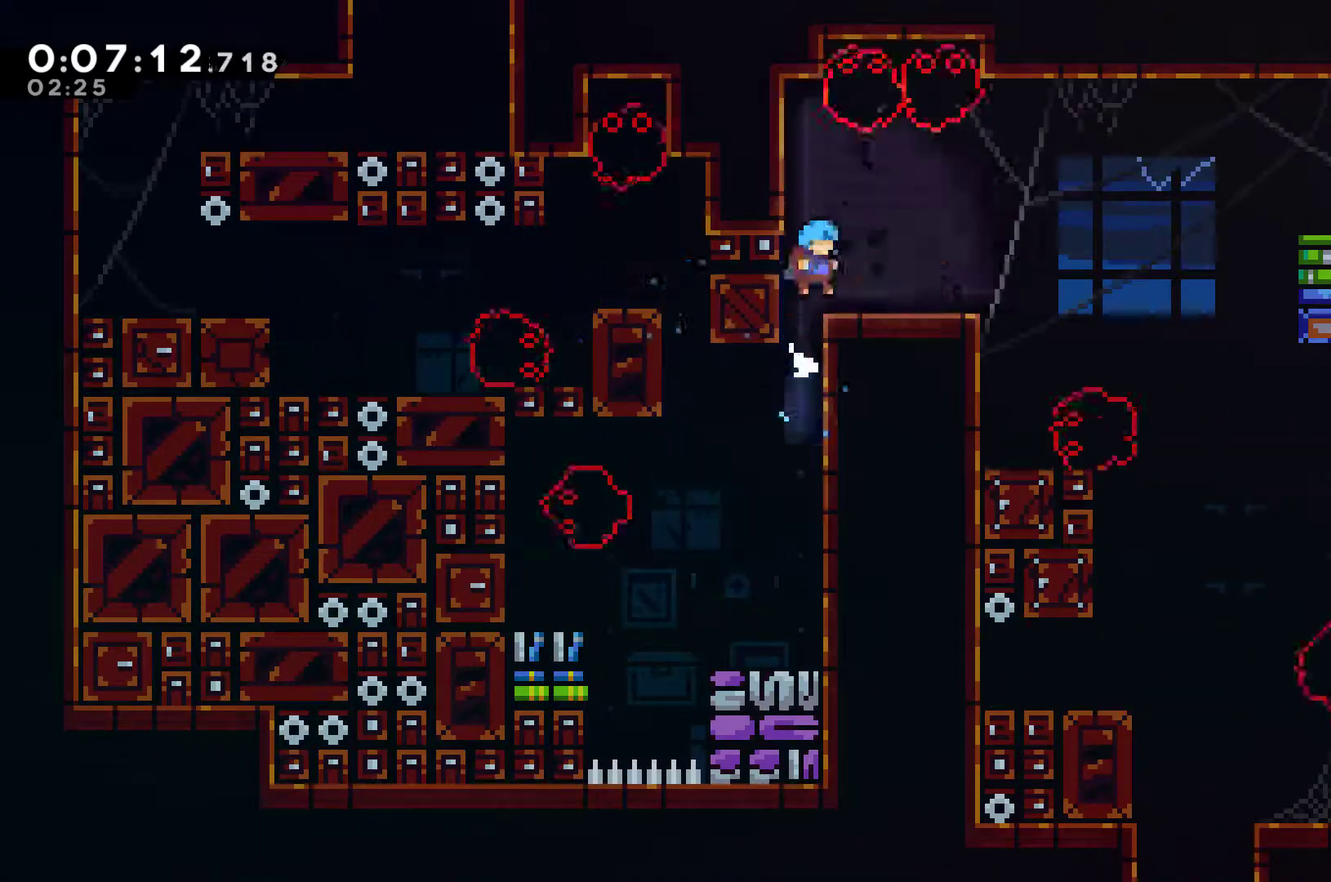
{"buttons": ["A", "DPAD_RIGHT"], "left_stick": "center", "events": [[300, "A", "down"]]}
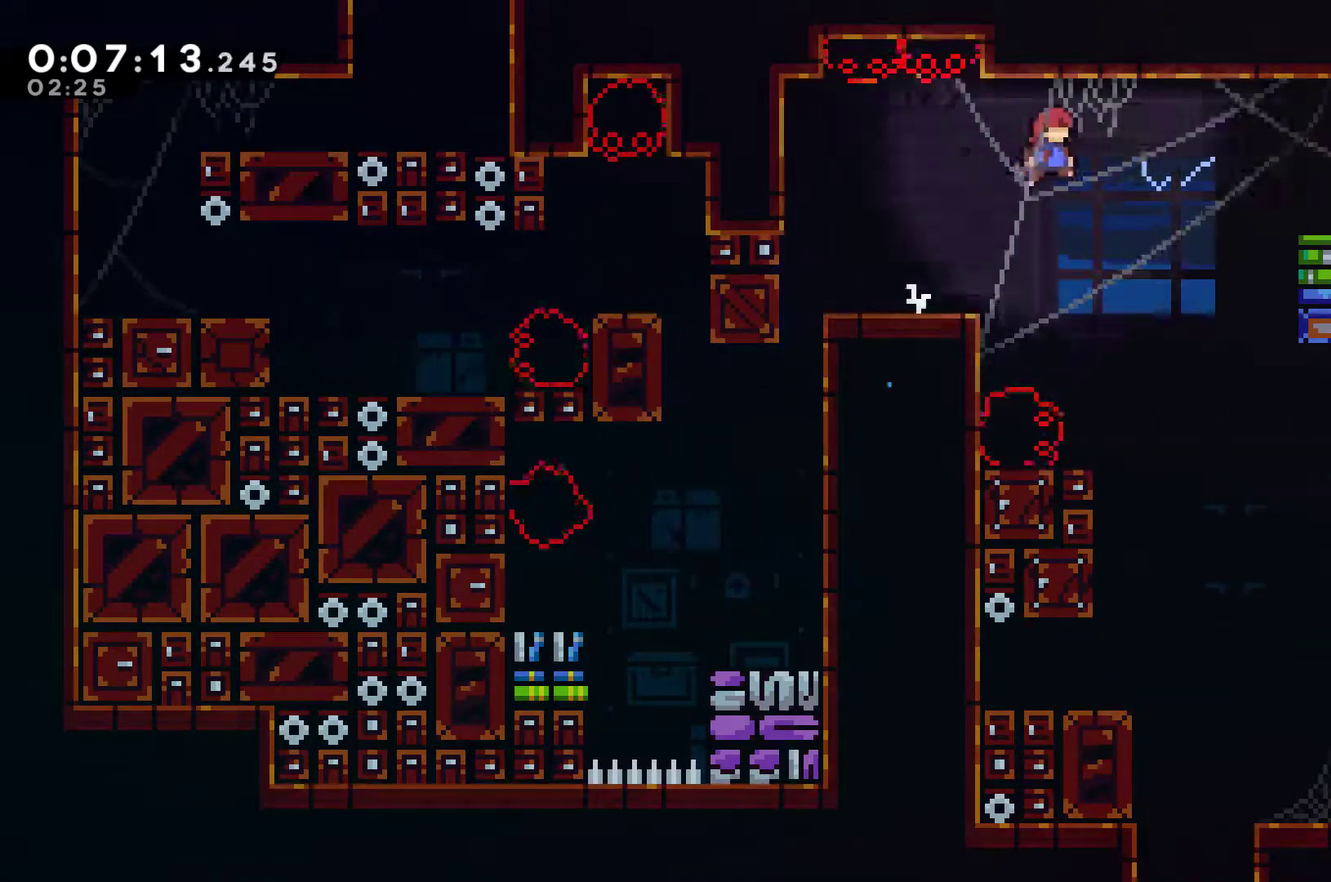
{"buttons": ["DPAD_DOWN"], "left_stick": "center", "events": [[267, "DPAD_RIGHT", "up"], [300, "A", "up"], [333, "DPAD_DOWN", "down"]]}
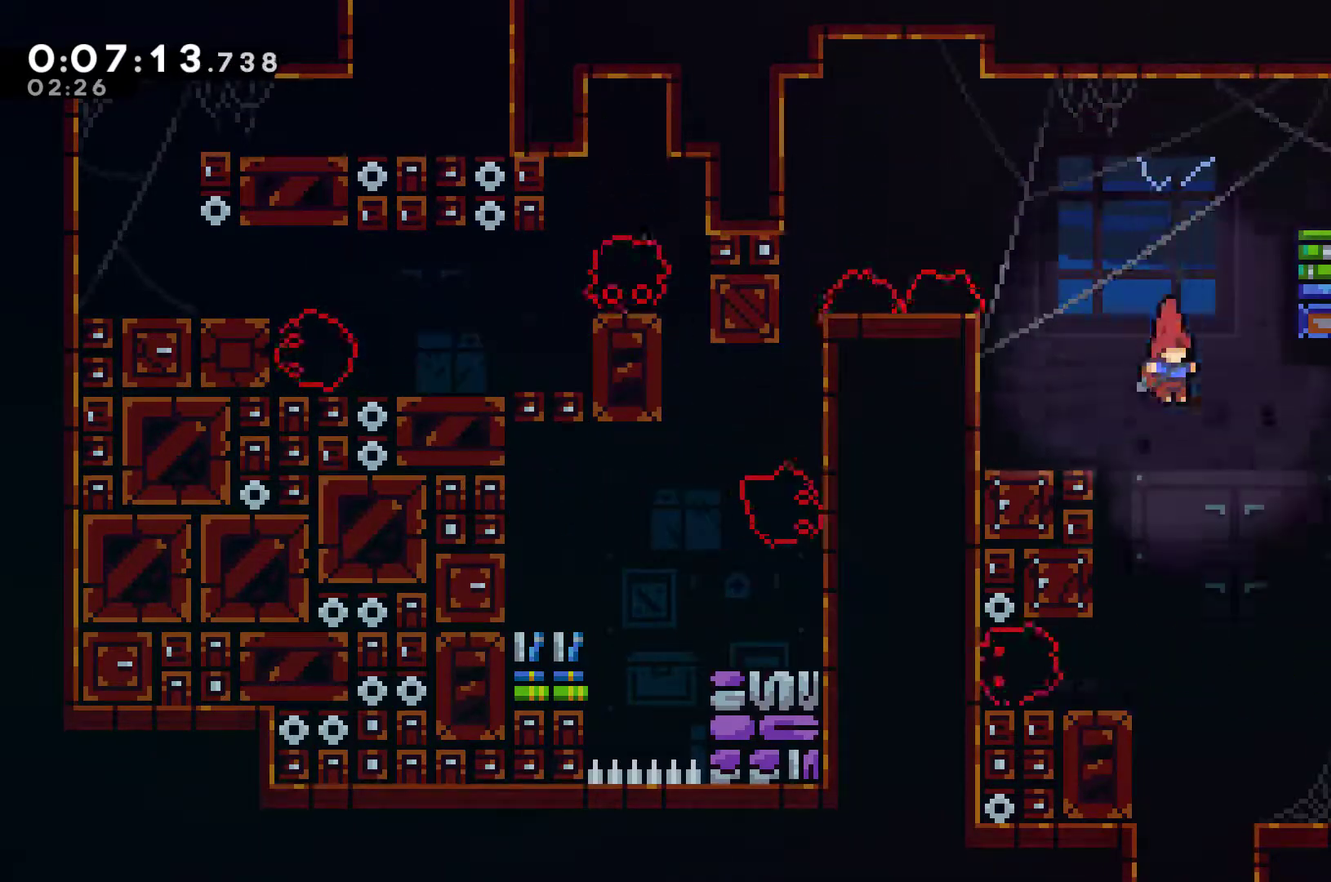
{"buttons": [], "left_stick": "center", "events": [[500, "DPAD_DOWN", "up"]]}
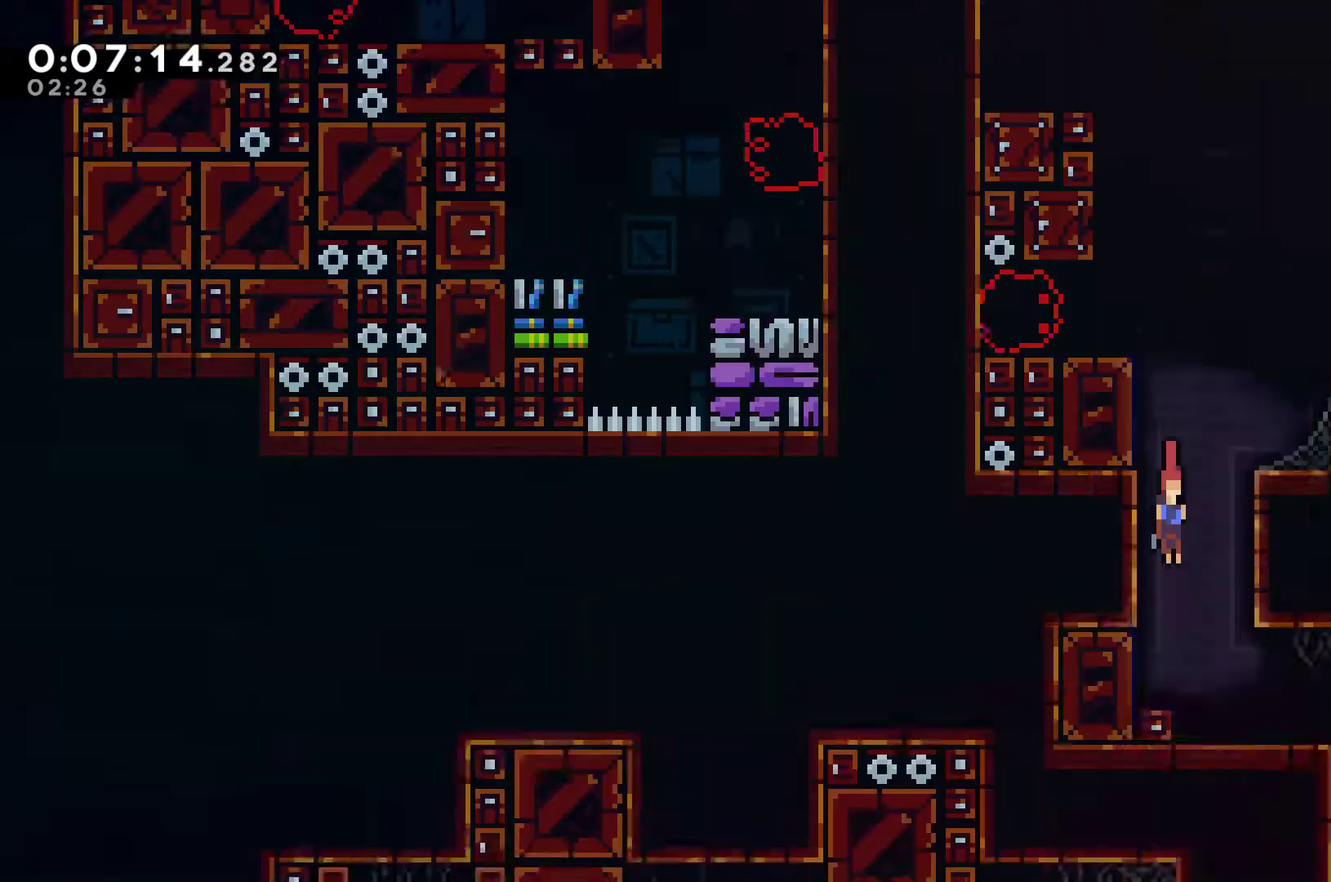
{"buttons": ["DPAD_RIGHT"], "left_stick": "center", "events": [[33, "DPAD_DOWN", "down"], [167, "DPAD_DOWN", "up"], [367, "DPAD_RIGHT", "down"]]}
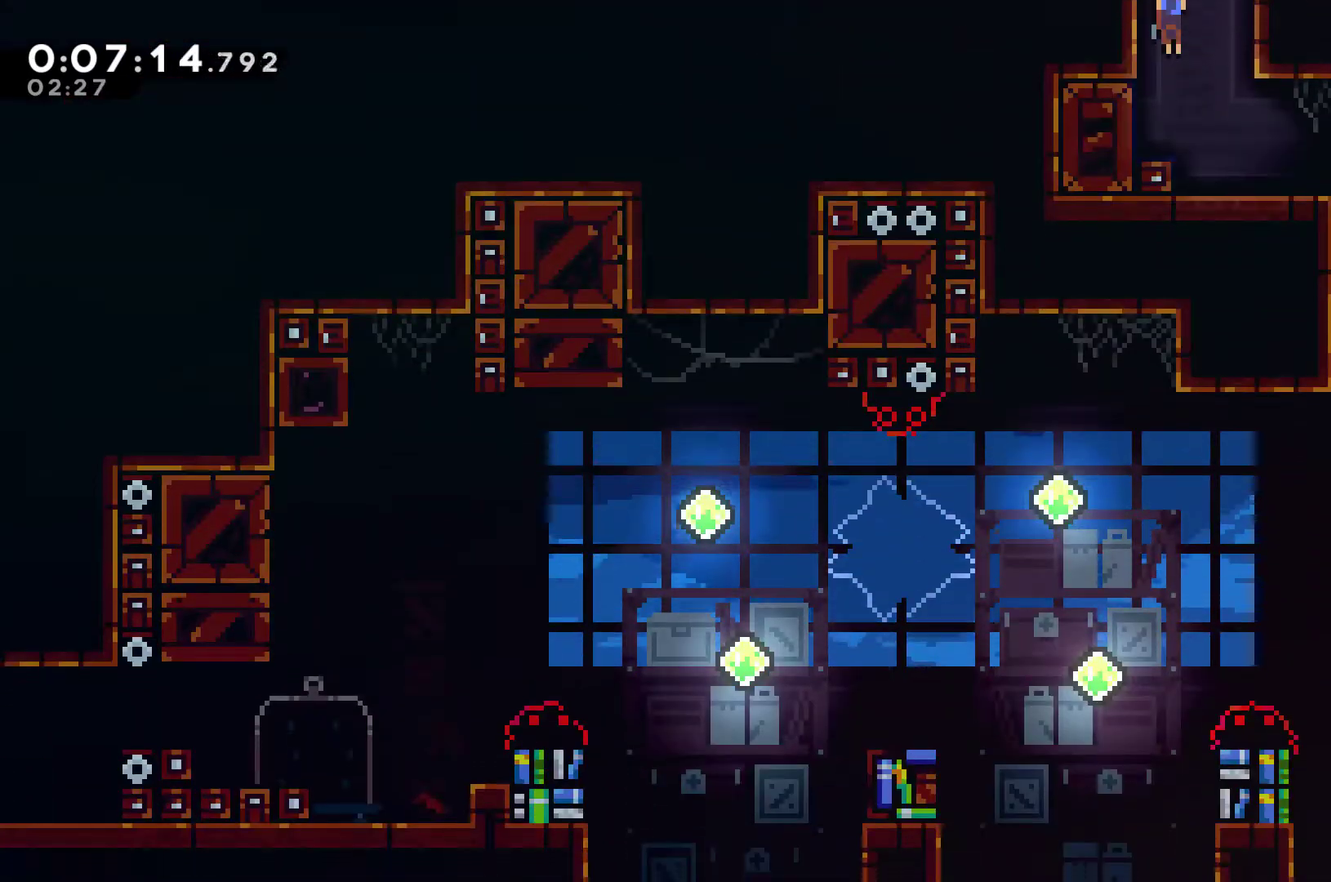
{"buttons": ["DPAD_RIGHT"], "left_stick": "center", "events": [[100, "A", "down"], [200, "A", "up"]]}